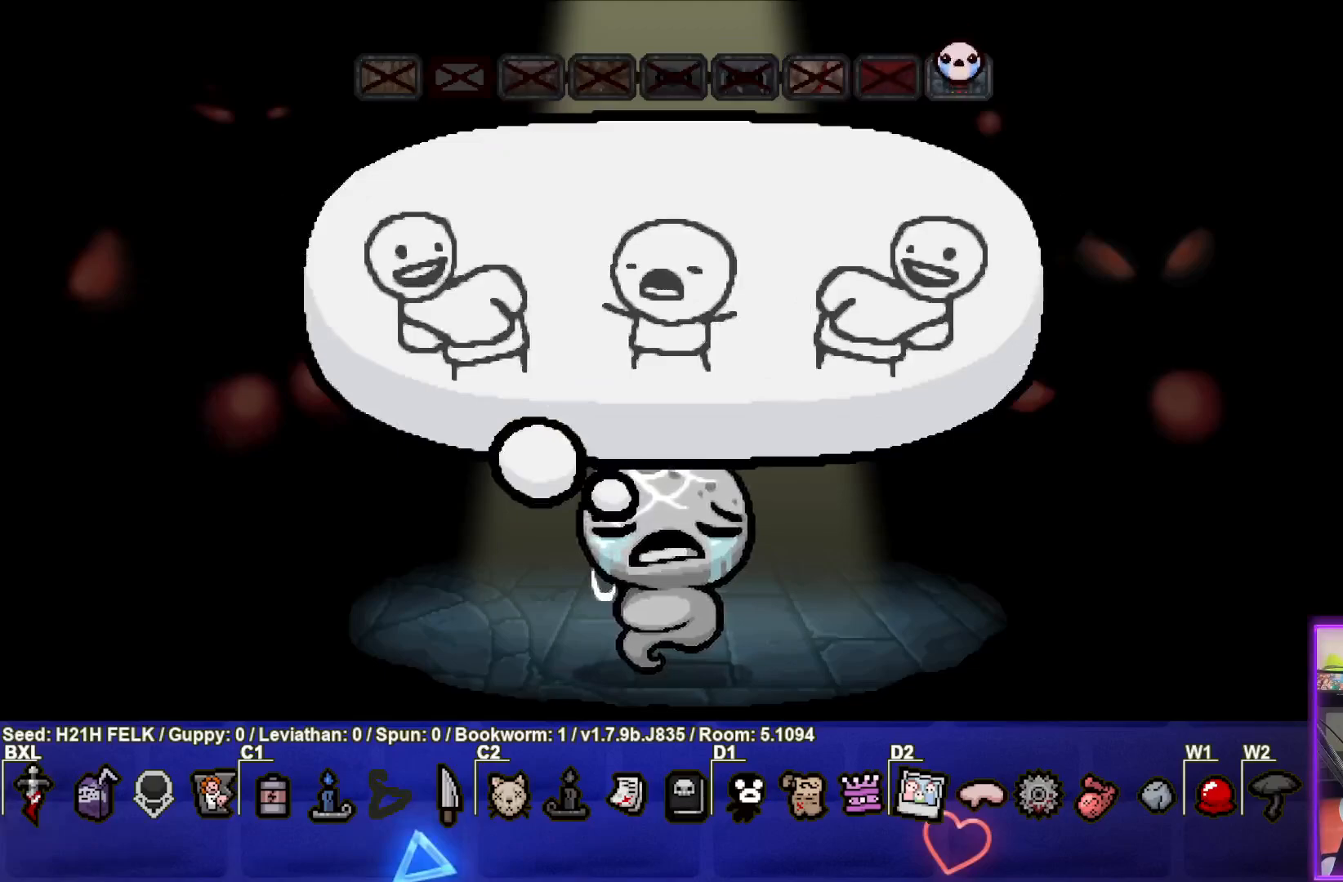
Gameplay with a controller (PlayStation layout); each line is a JSON object with the inputs held at the frame after it. "events" lists button and stick changes between this image and that frame as [ms after this image, input, new state], when the widget could be followed in between. Not read: right_stick.
{"buttons": [], "left_stick": "center", "events": [[133, "CROSS", "down"], [283, "CROSS", "up"]]}
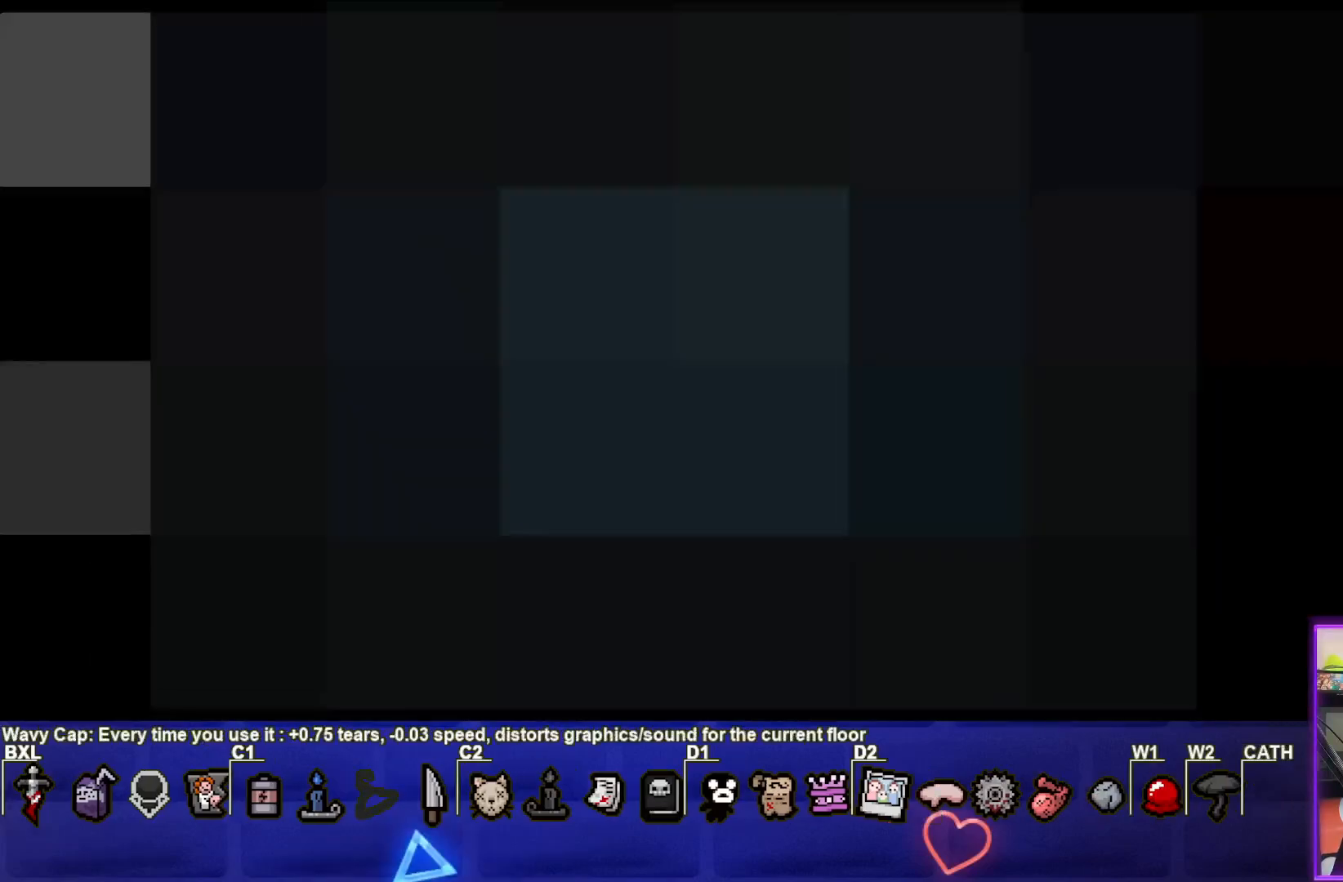
{"buttons": [], "left_stick": "center", "events": []}
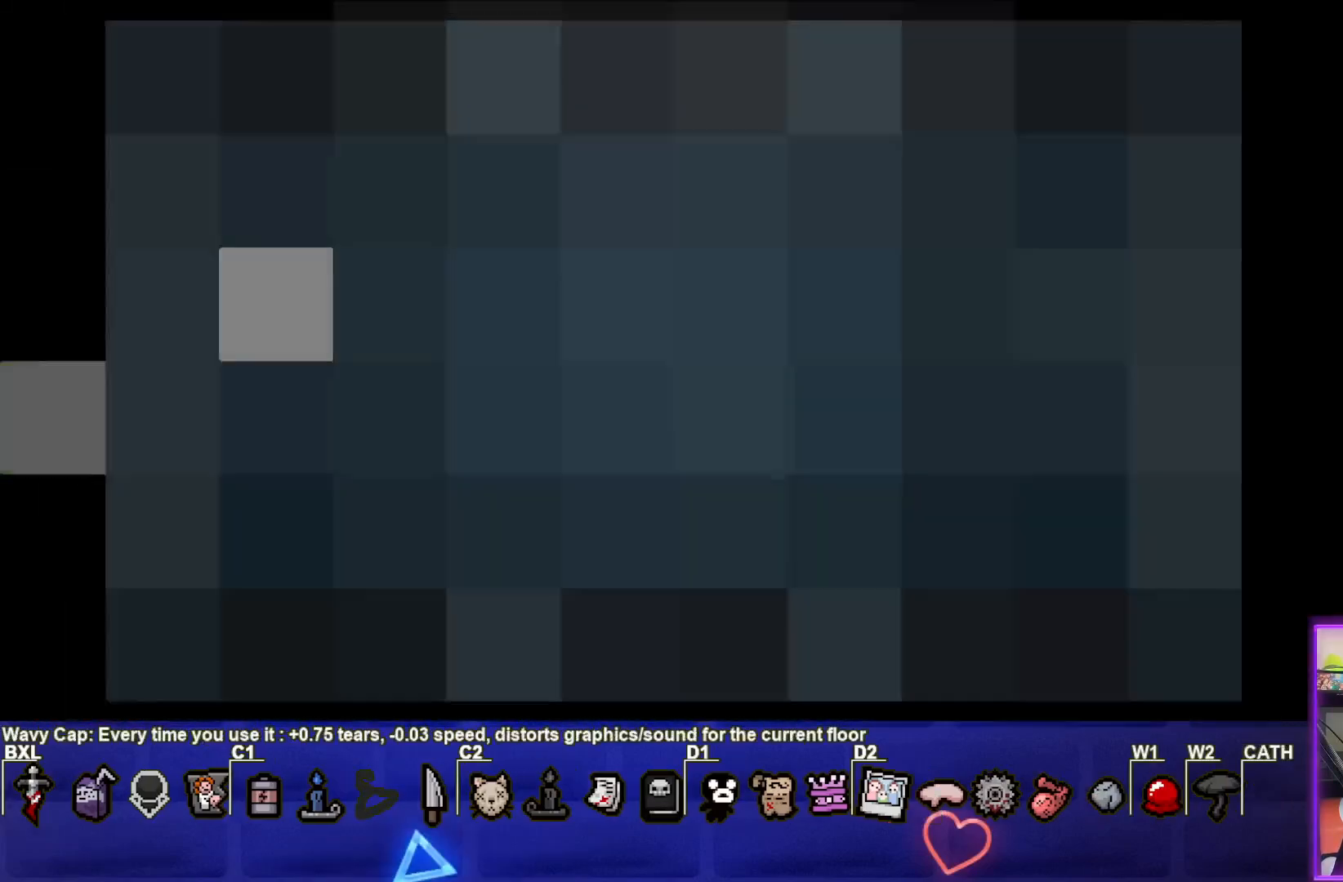
{"buttons": [], "left_stick": "center", "events": []}
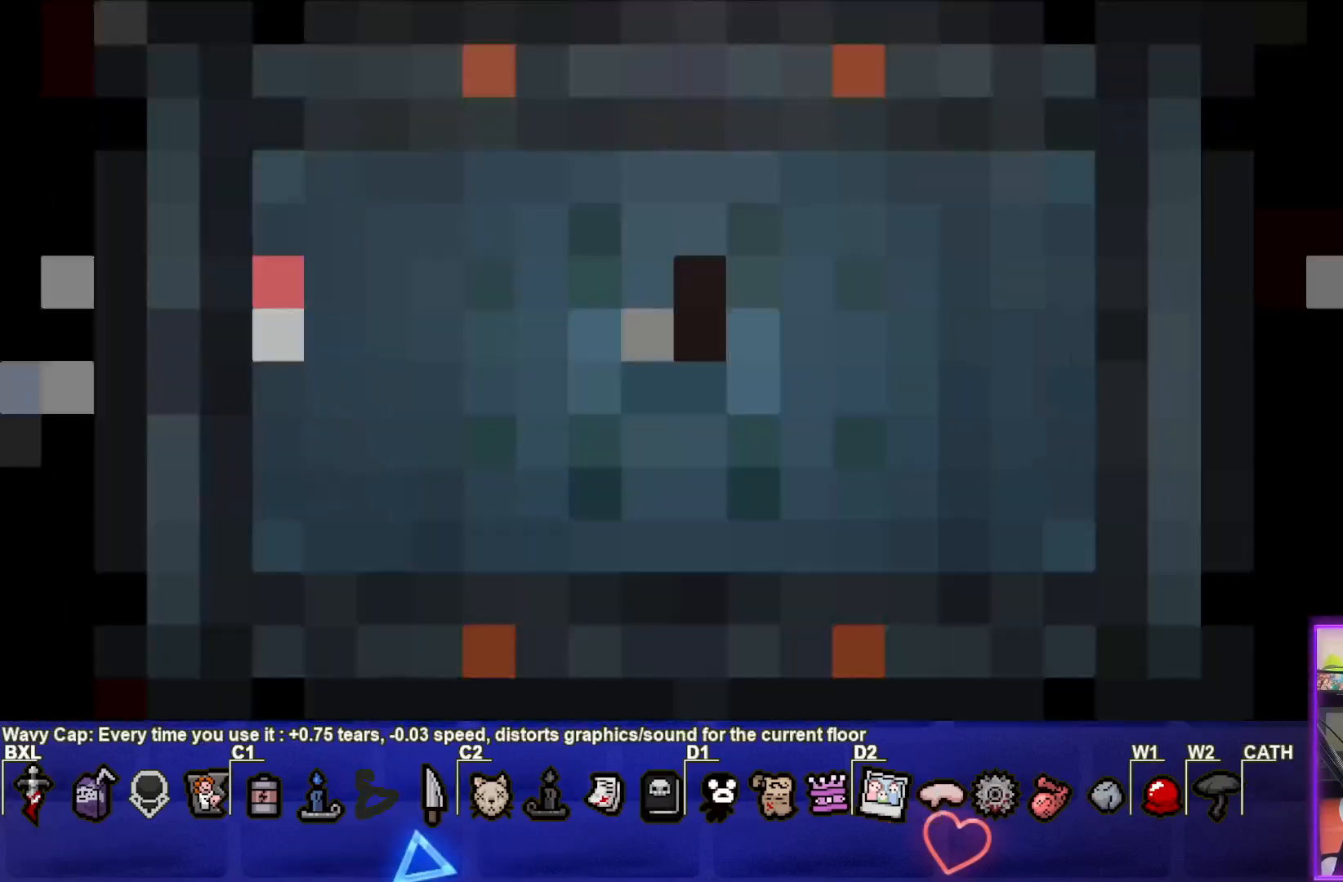
{"buttons": [], "left_stick": "center", "events": []}
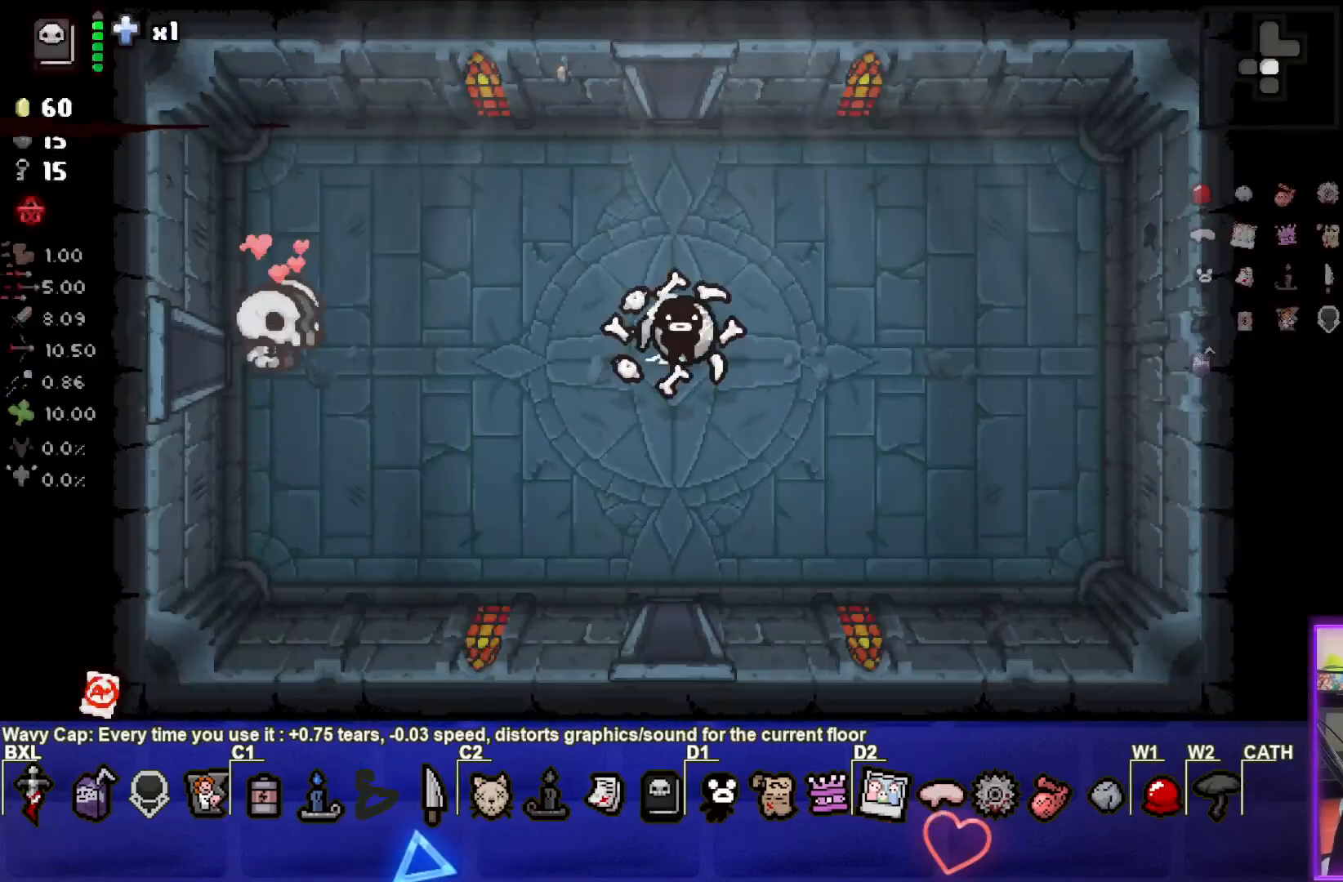
{"buttons": [], "left_stick": "center", "events": []}
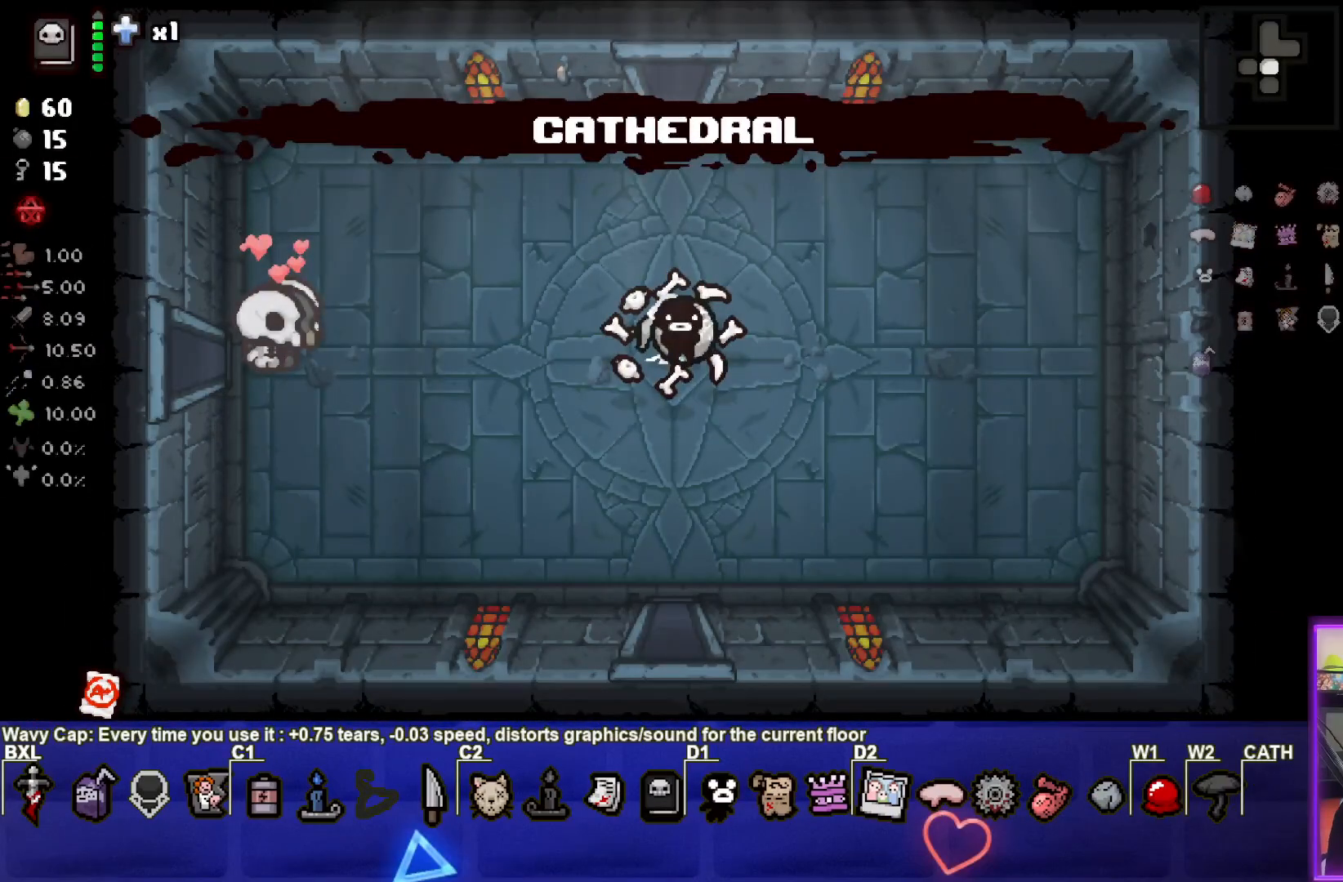
{"buttons": [], "left_stick": "center", "events": []}
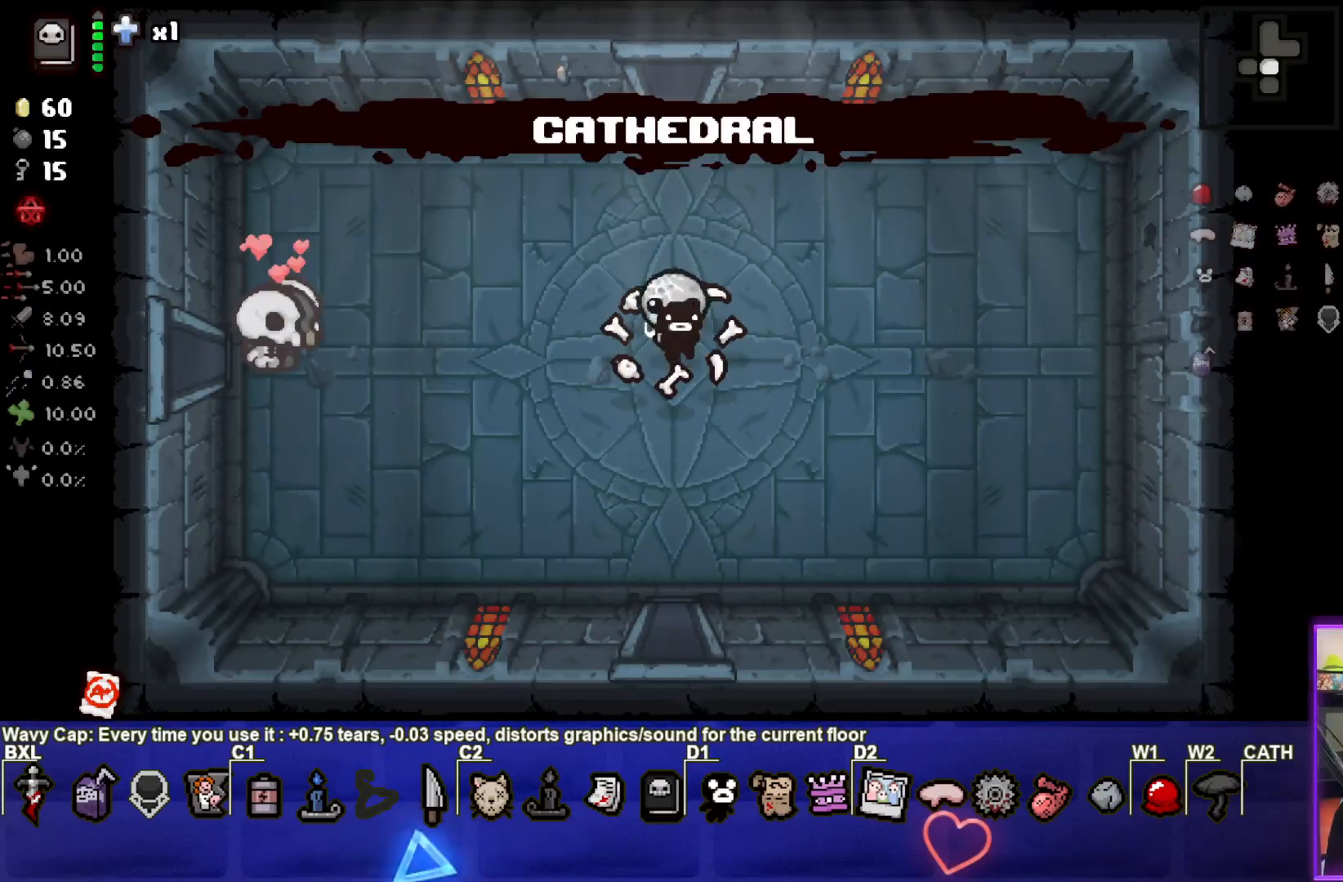
{"buttons": [], "left_stick": "up", "events": [[350, "left_stick", "up"]]}
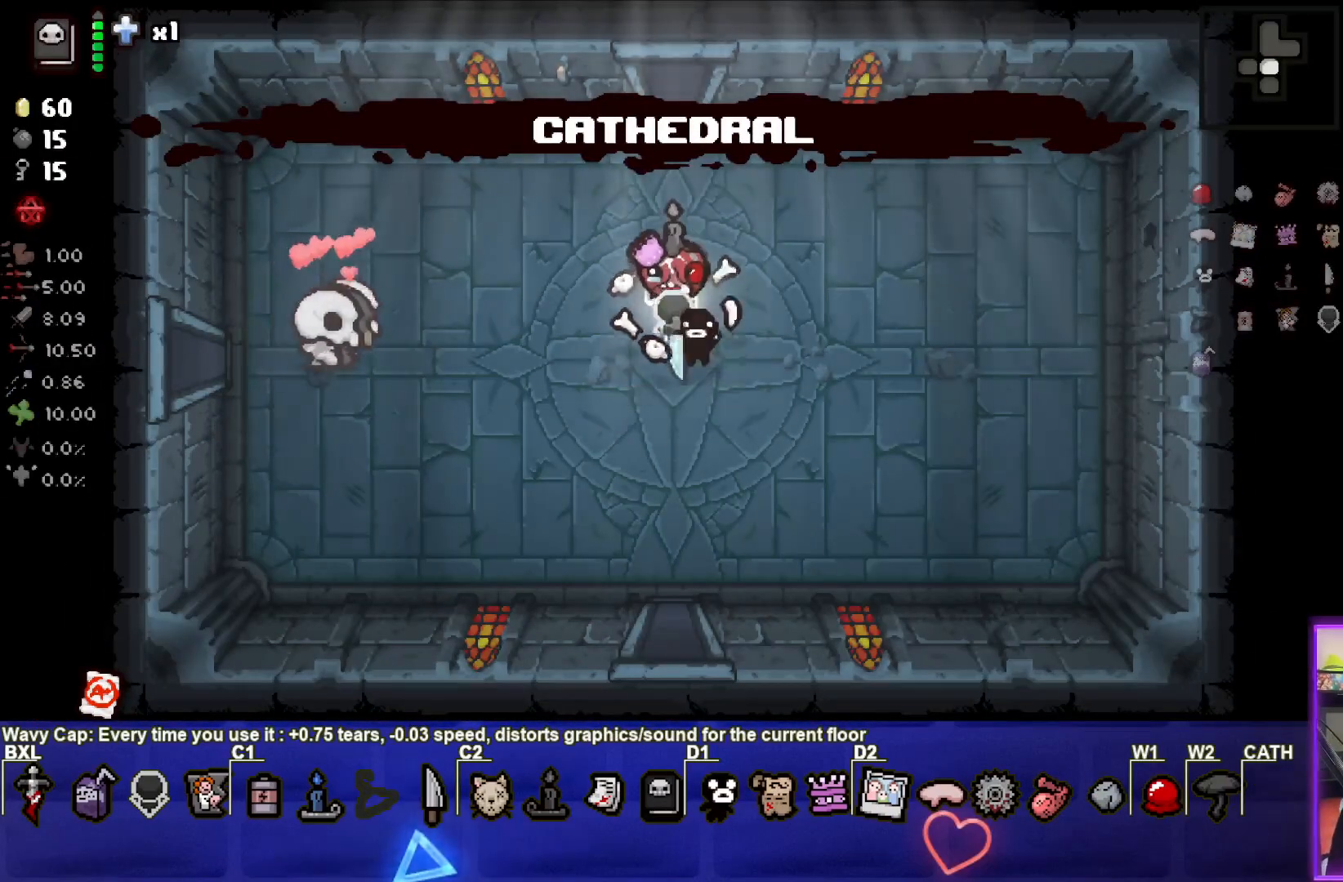
{"buttons": [], "left_stick": "up", "events": []}
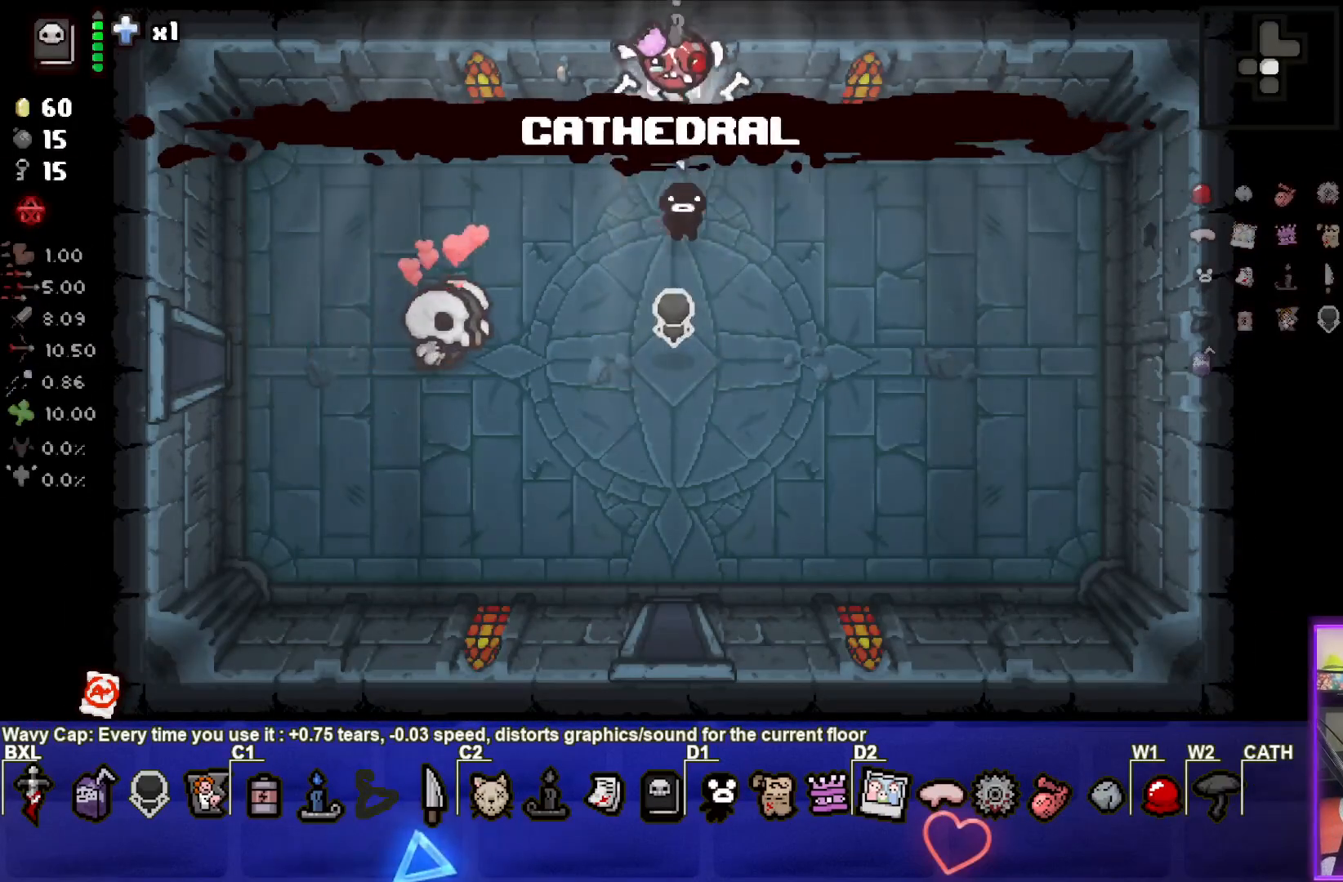
{"buttons": ["TRIANGLE"], "left_stick": "center", "events": [[150, "left_stick", "center"], [433, "TRIANGLE", "down"]]}
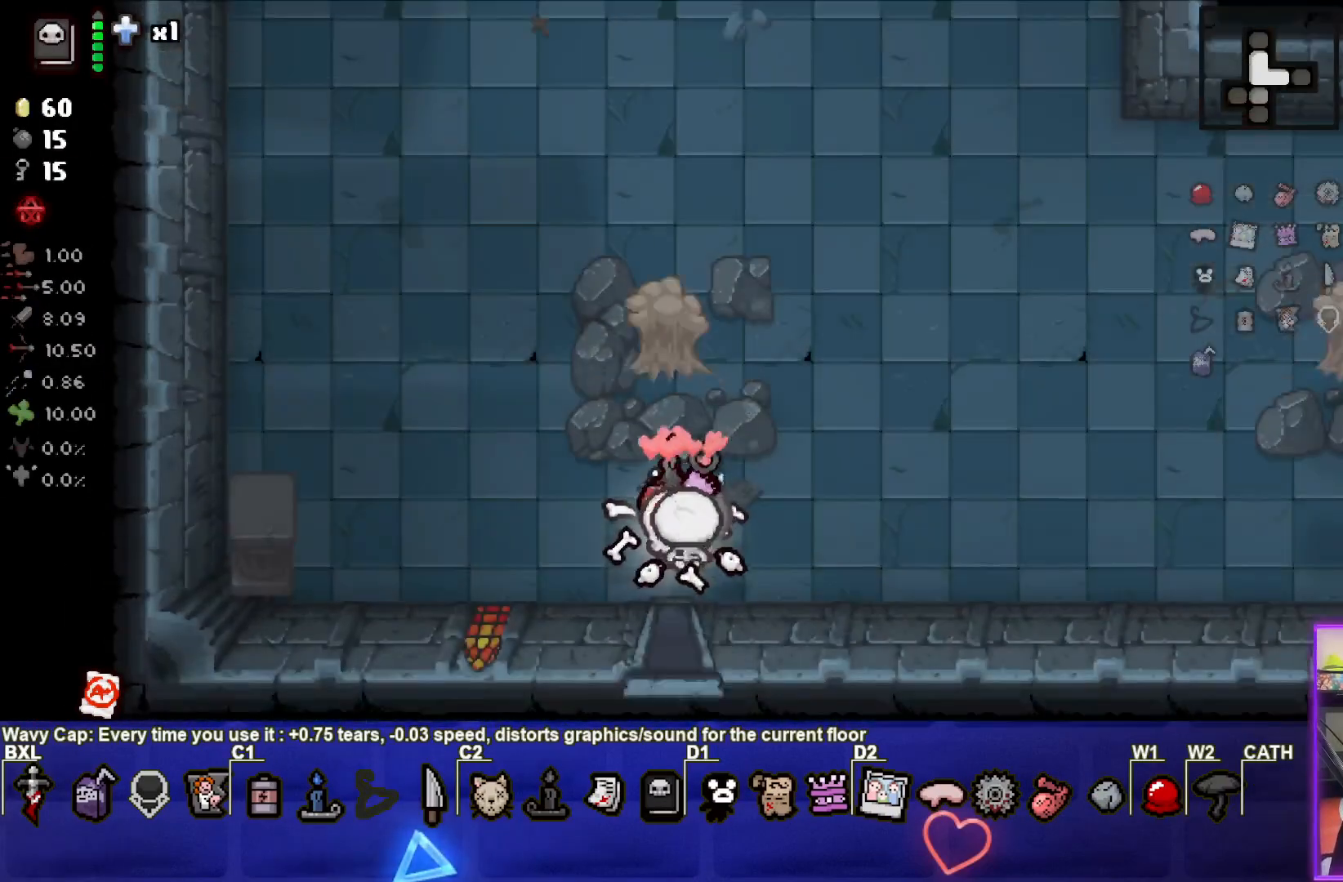
{"buttons": [], "left_stick": "down-right", "events": [[283, "left_stick", "left"], [350, "TRIANGLE", "up"], [350, "left_stick", "center"], [417, "left_stick", "down-right"]]}
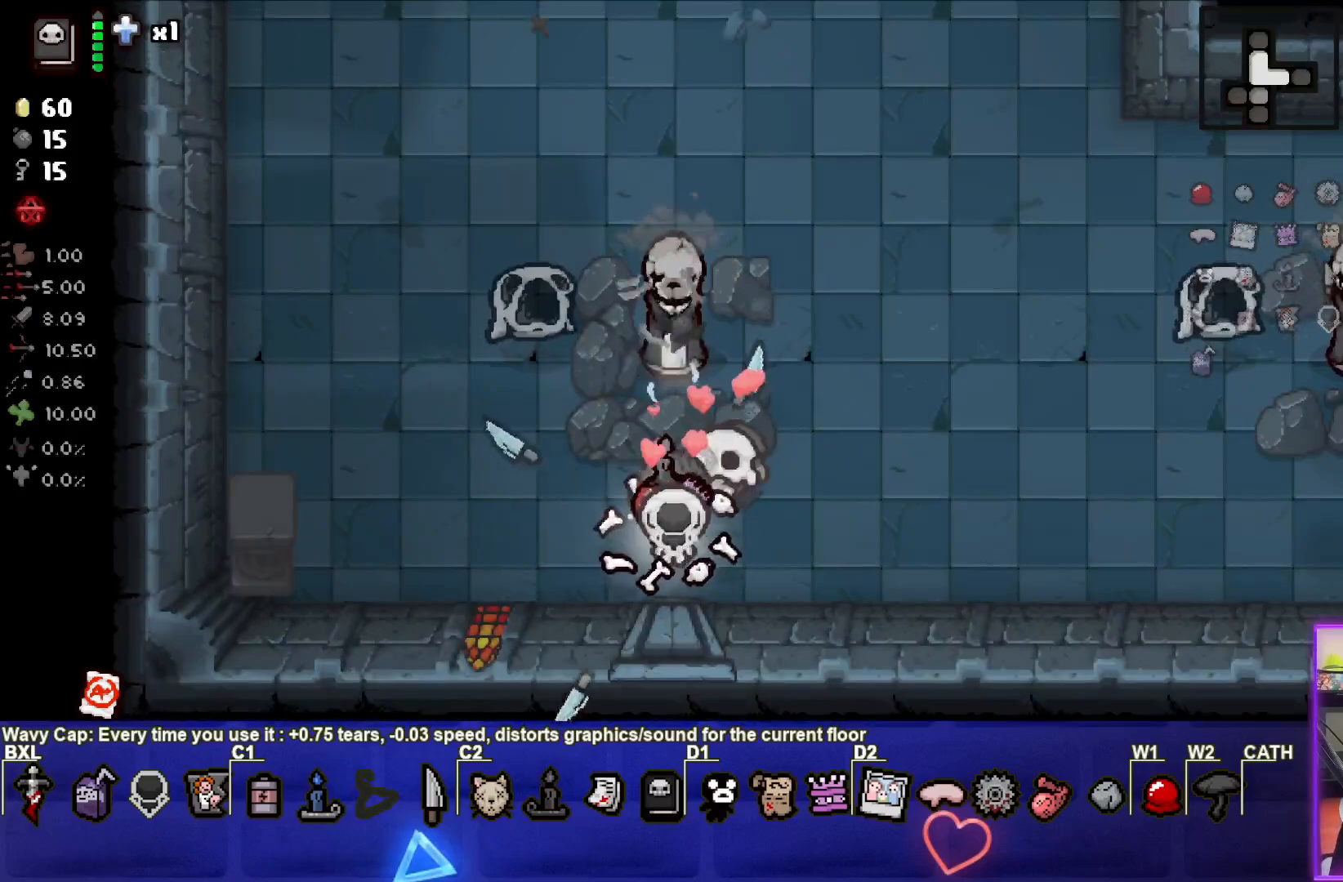
{"buttons": ["CIRCLE"], "left_stick": "left", "events": [[50, "left_stick", "center"], [233, "left_stick", "left"], [333, "CIRCLE", "down"]]}
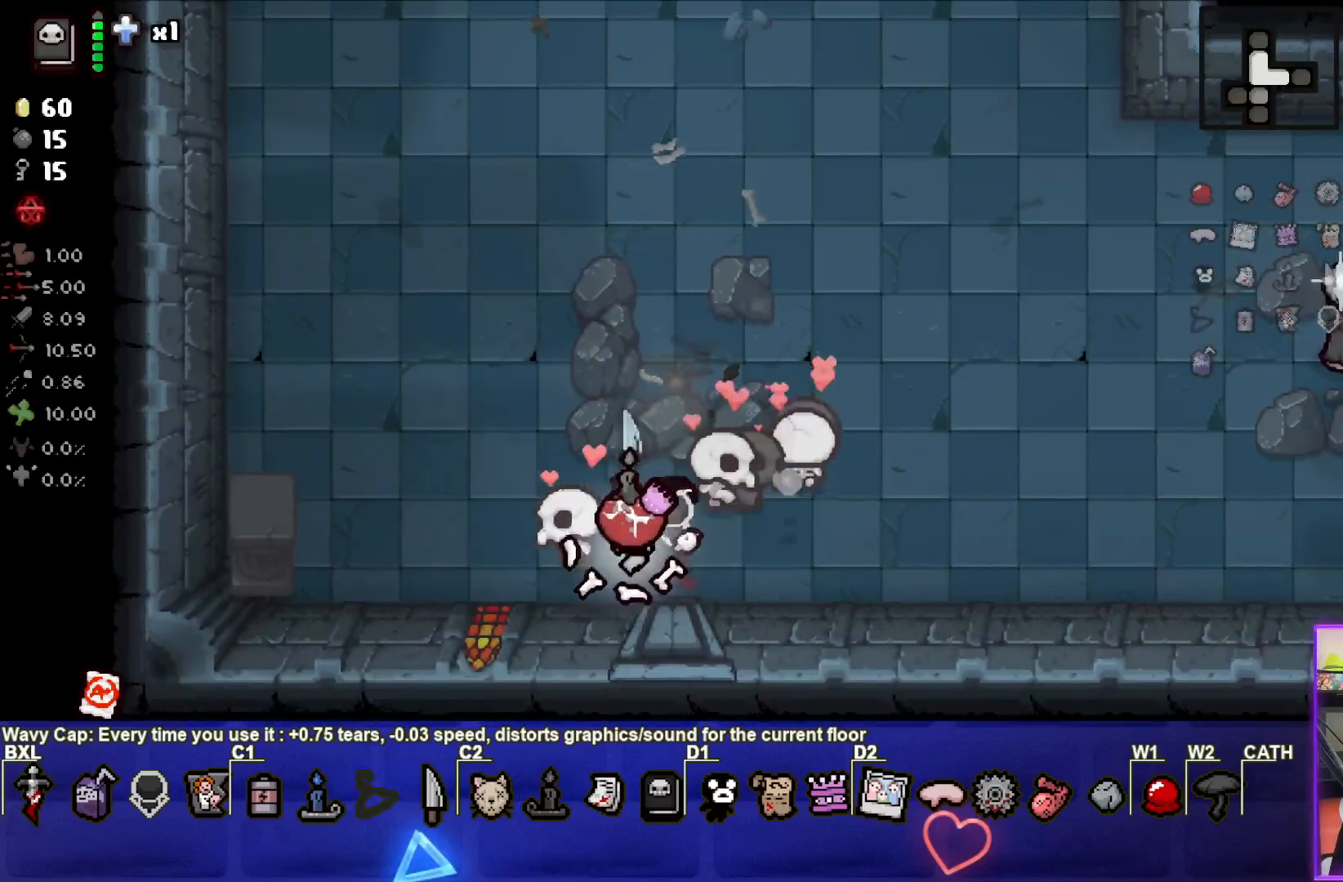
{"buttons": ["CIRCLE"], "left_stick": "down-right", "events": [[50, "left_stick", "center"], [133, "left_stick", "left"], [283, "left_stick", "center"], [333, "left_stick", "down-right"]]}
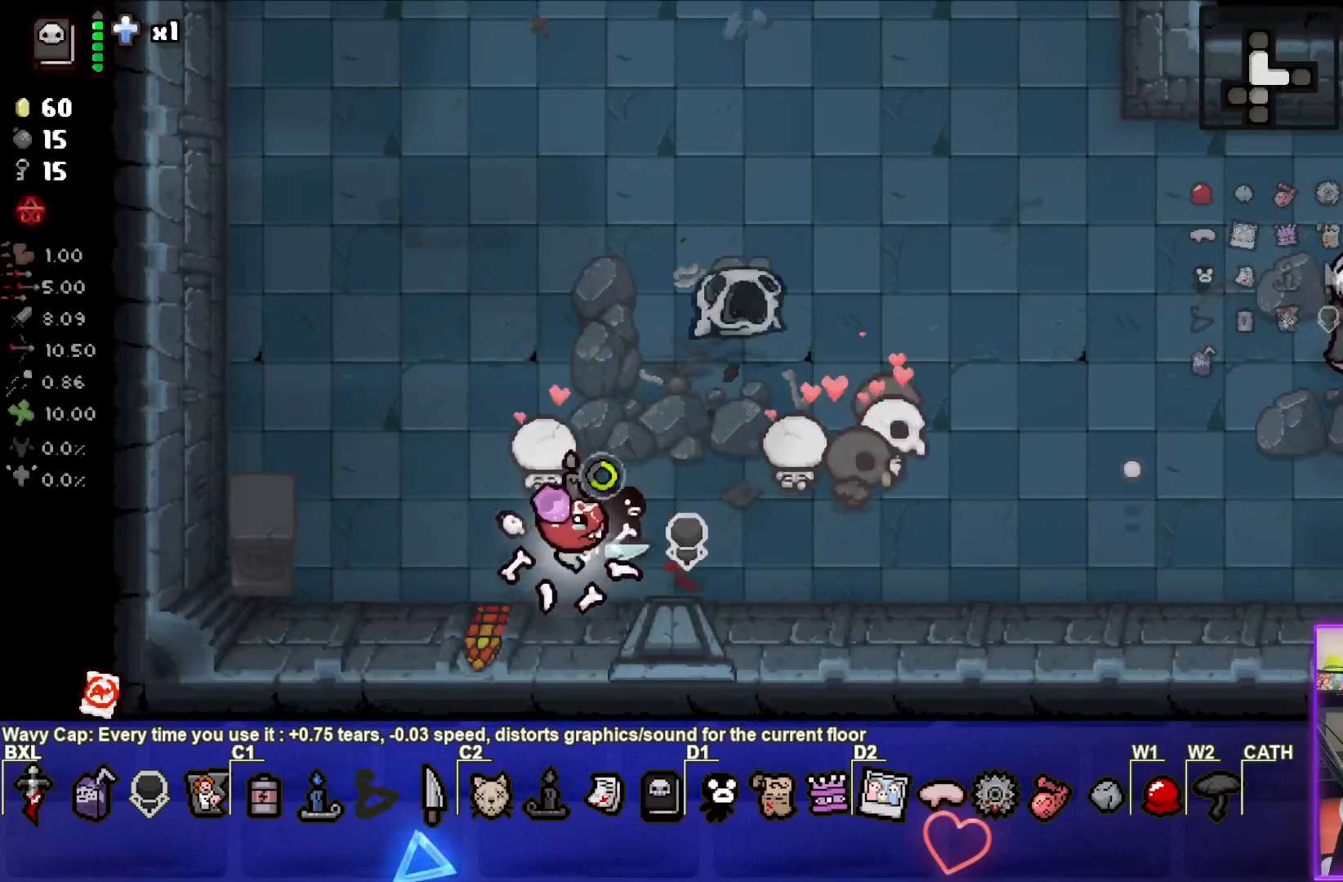
{"buttons": ["CIRCLE"], "left_stick": "down-right", "events": []}
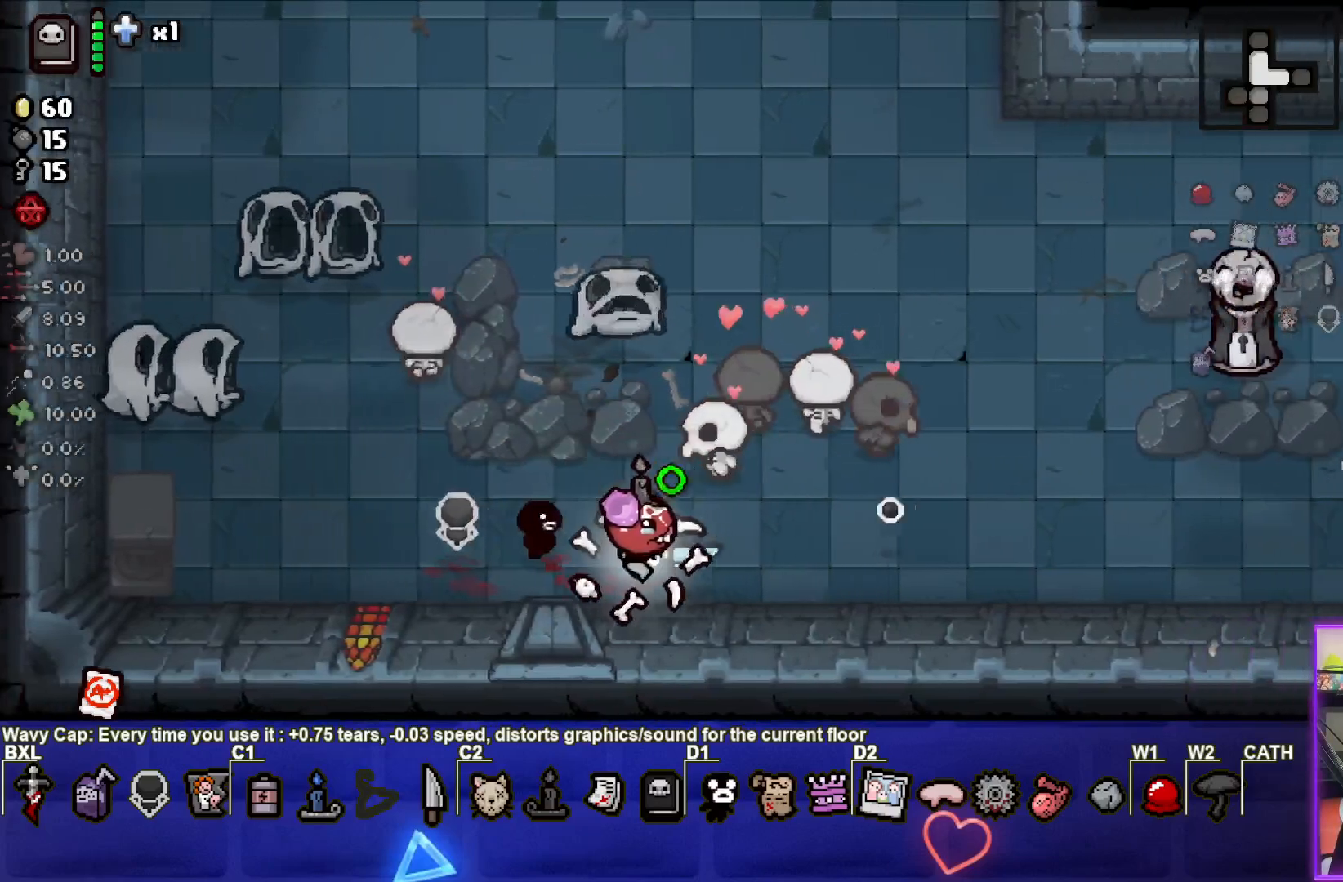
{"buttons": ["TRIANGLE"], "left_stick": "right", "events": [[33, "left_stick", "right"], [350, "TRIANGLE", "down"], [400, "CIRCLE", "up"]]}
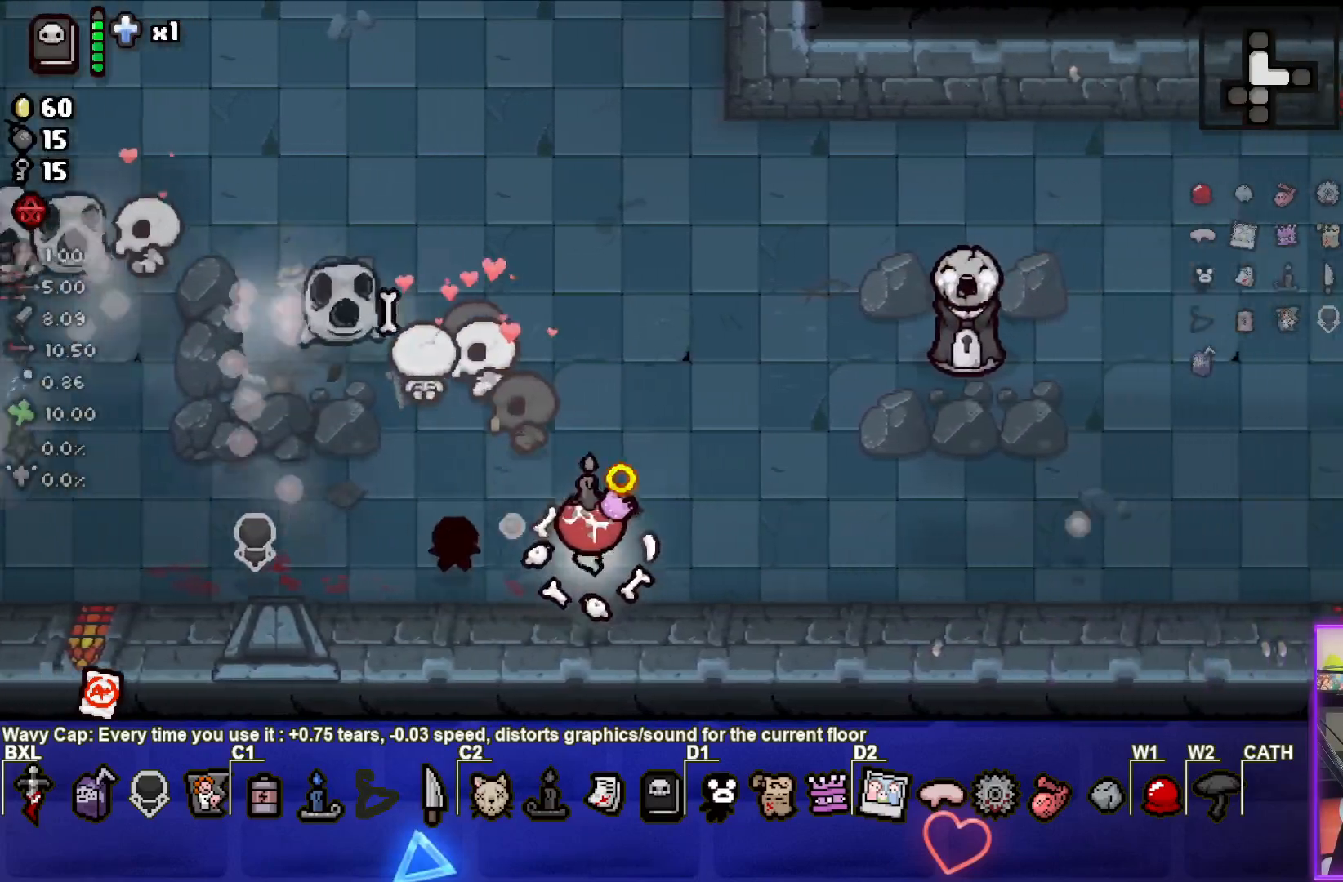
{"buttons": ["TRIANGLE"], "left_stick": "right", "events": []}
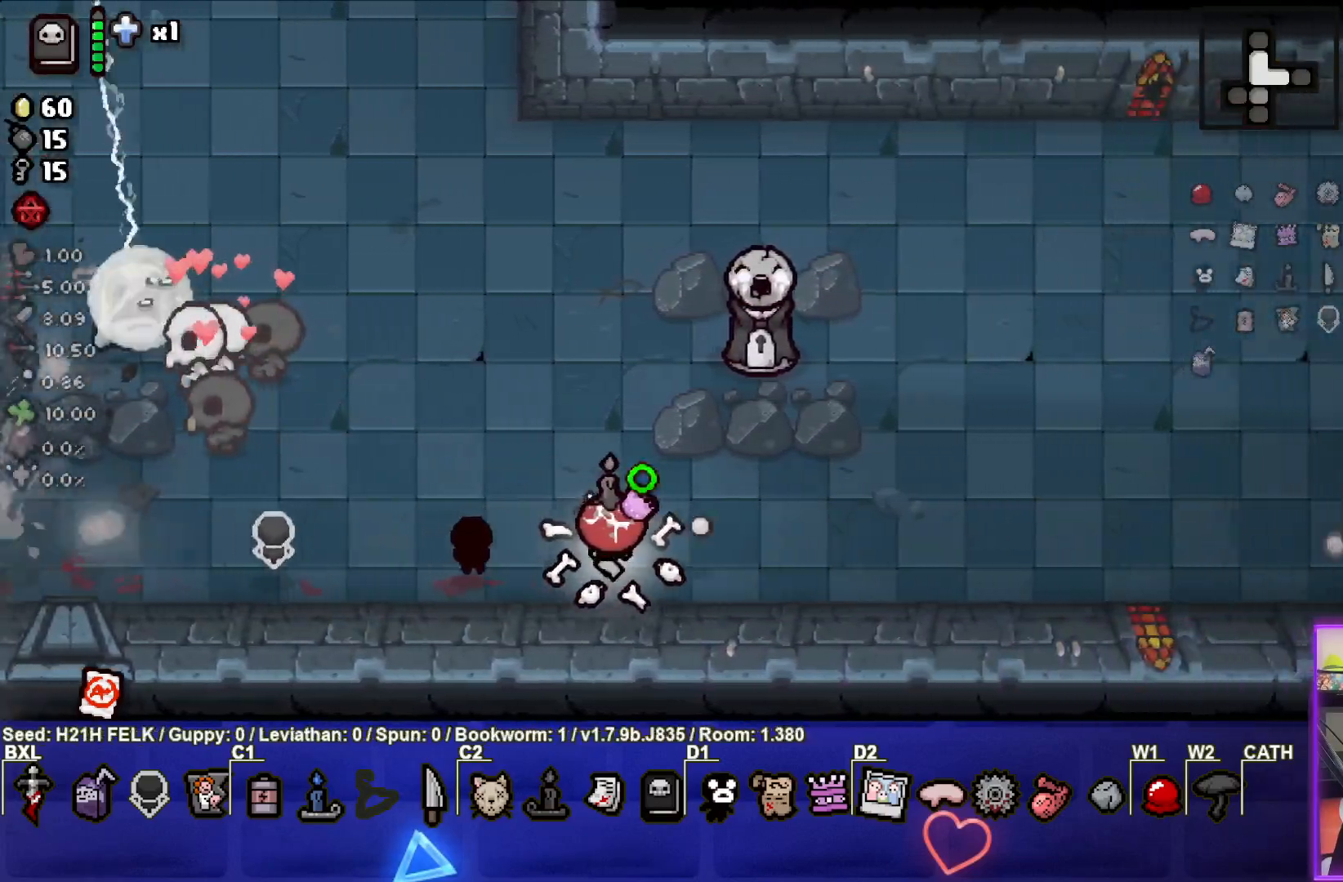
{"buttons": [], "left_stick": "center", "events": [[267, "left_stick", "center"], [333, "TRIANGLE", "up"]]}
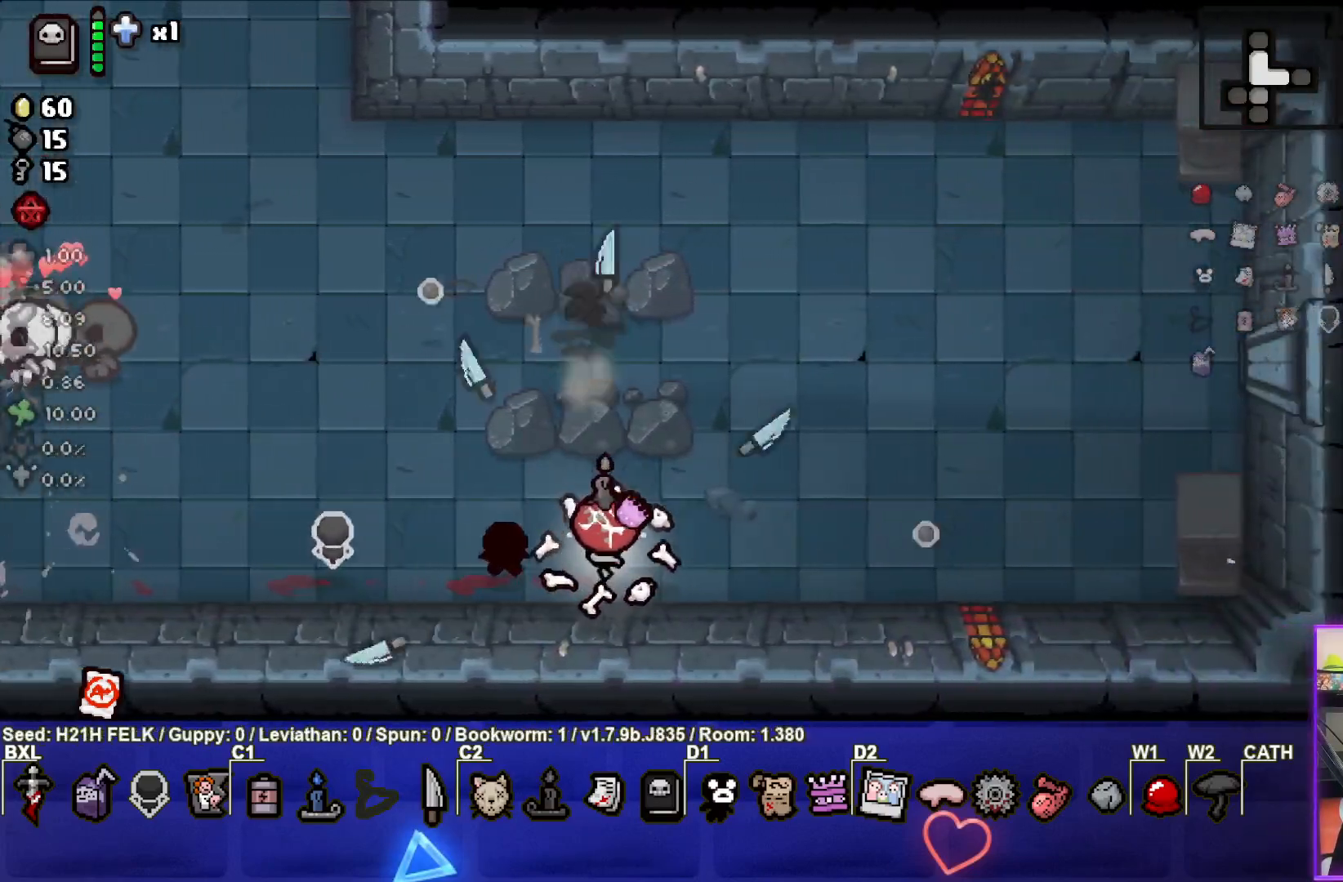
{"buttons": ["SQUARE"], "left_stick": "up", "events": [[33, "left_stick", "right"], [333, "left_stick", "up"], [400, "SQUARE", "down"]]}
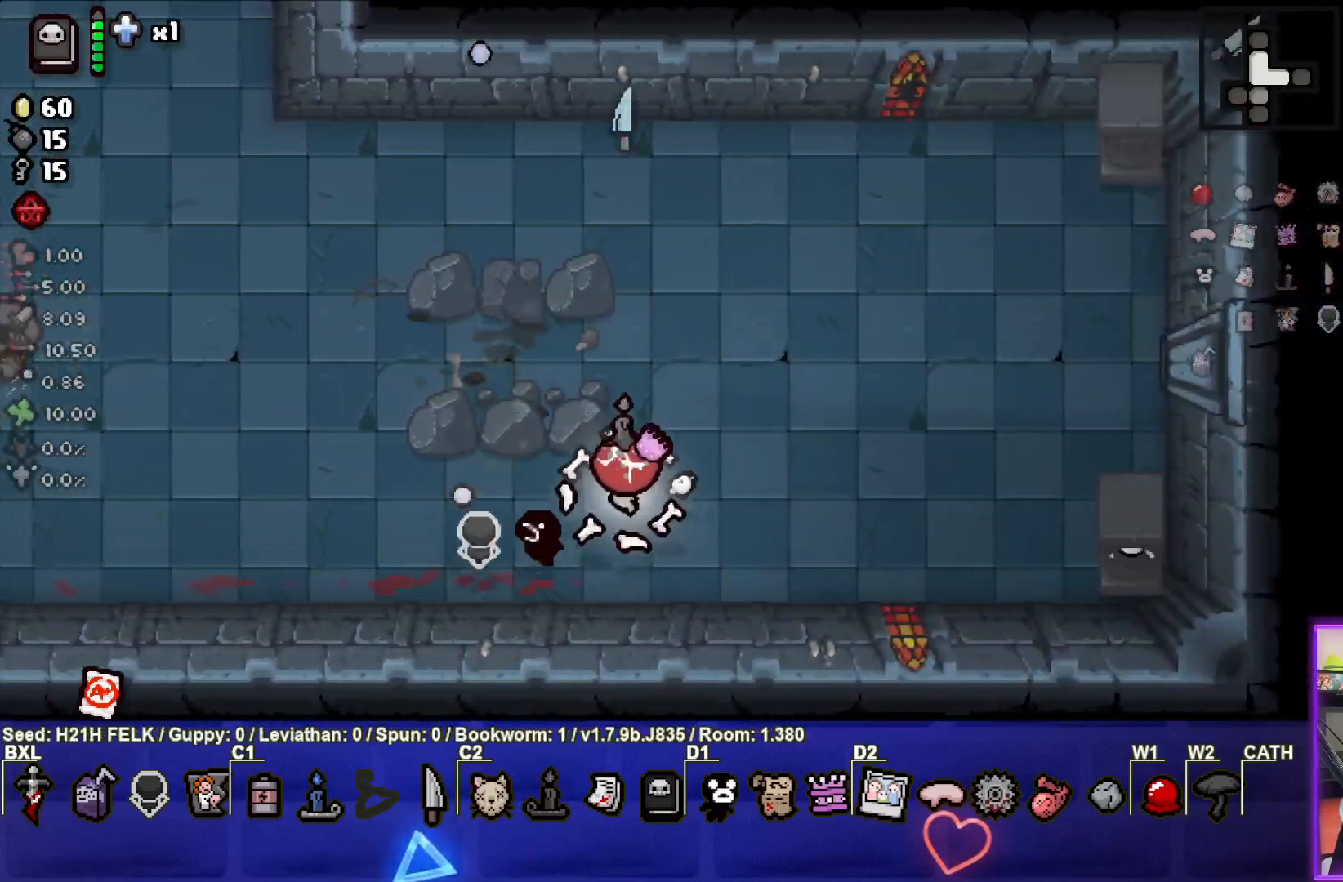
{"buttons": ["SQUARE"], "left_stick": "up-left", "events": [[100, "left_stick", "up-left"]]}
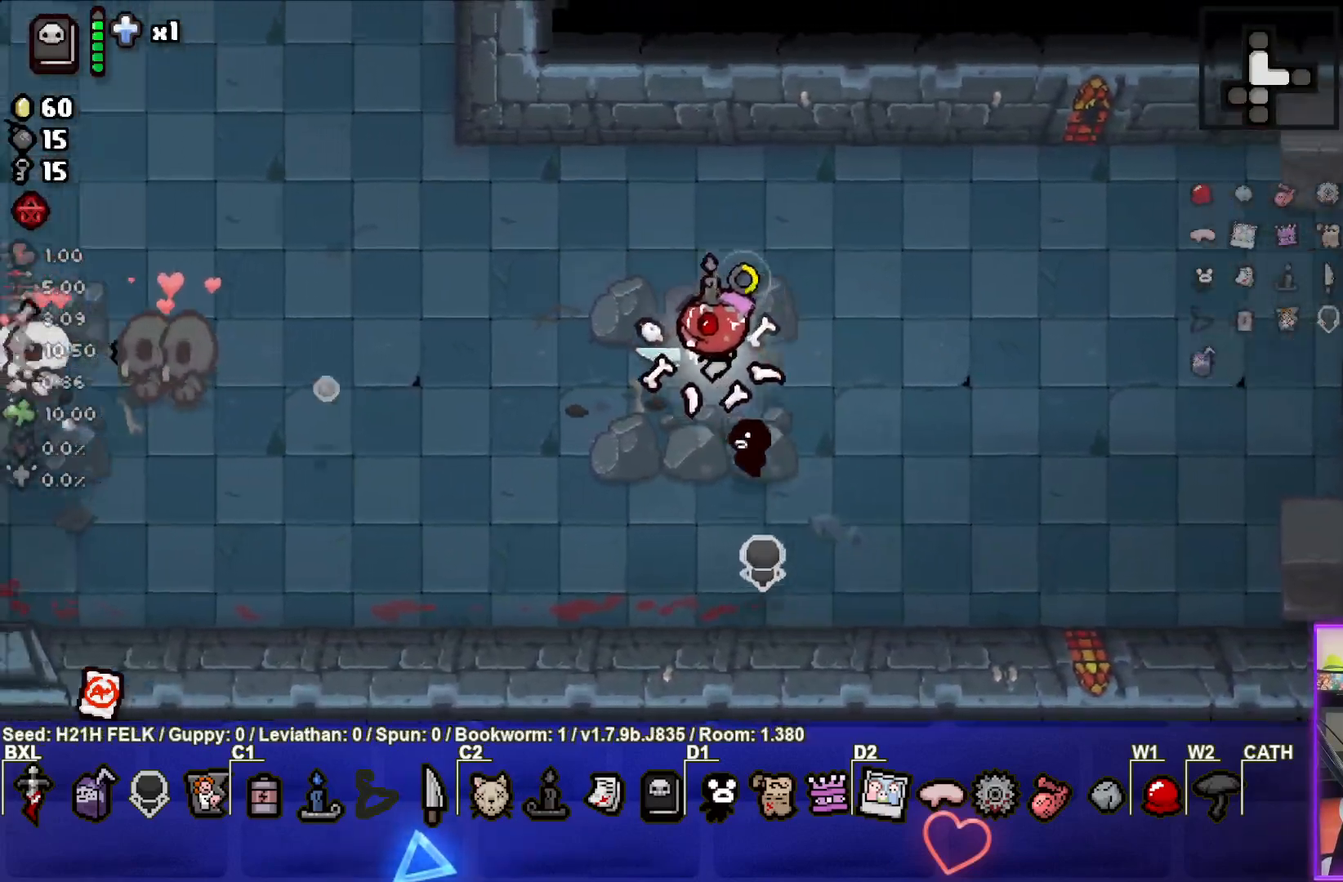
{"buttons": [], "left_stick": "up-left", "events": [[33, "SQUARE", "up"]]}
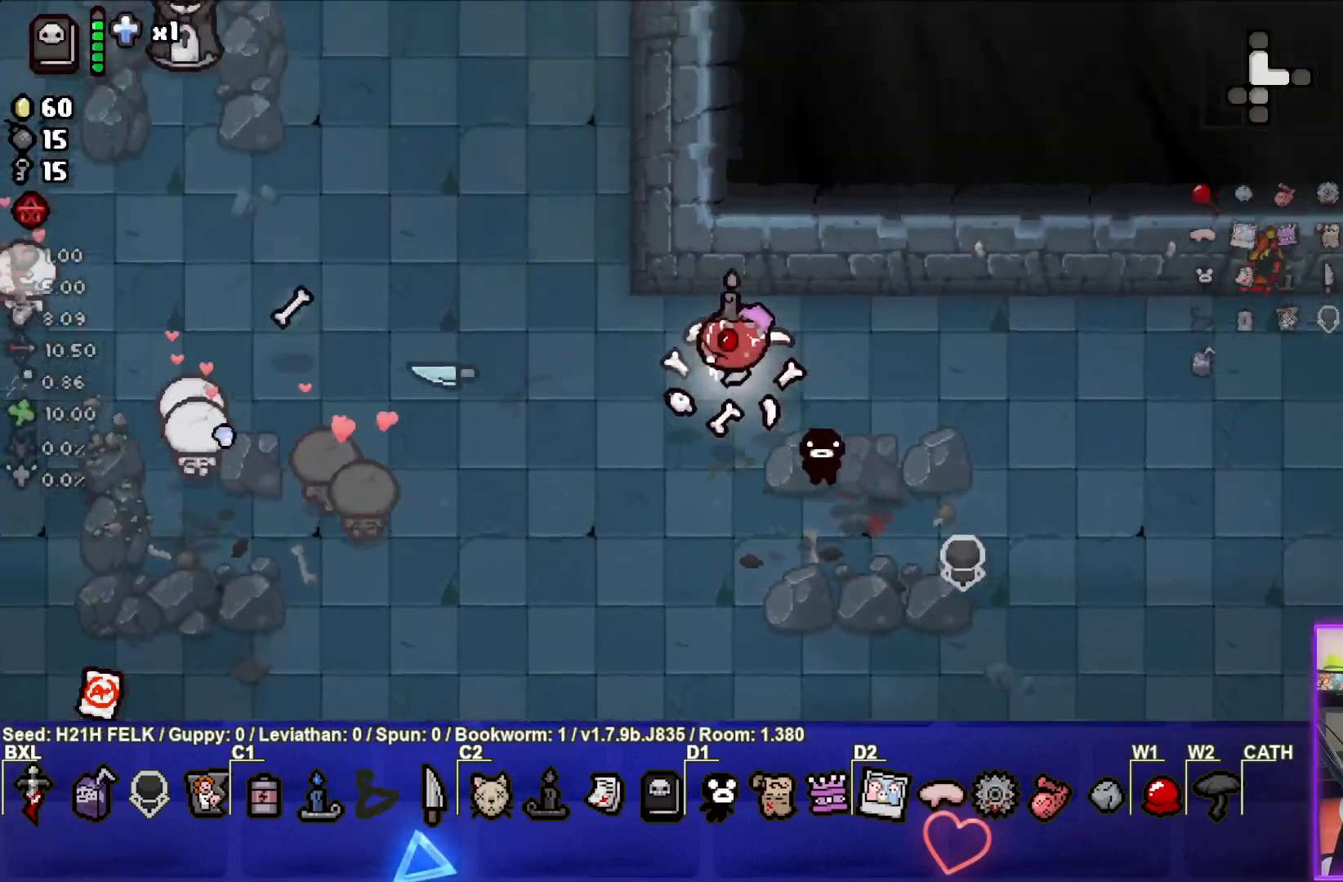
{"buttons": ["SQUARE"], "left_stick": "up", "events": [[50, "SQUARE", "down"], [483, "left_stick", "up"]]}
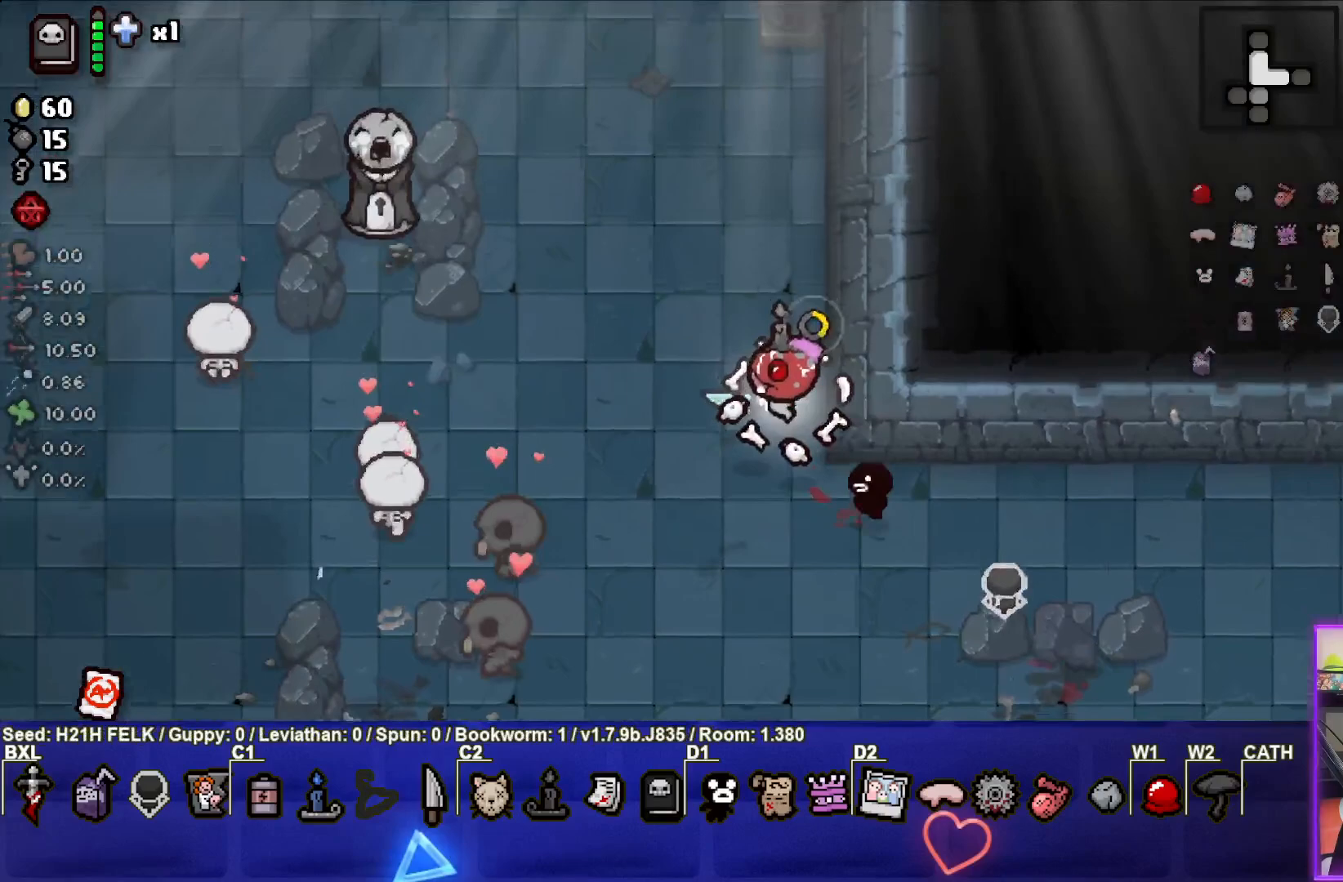
{"buttons": ["SQUARE"], "left_stick": "up-left", "events": [[183, "left_stick", "up-left"]]}
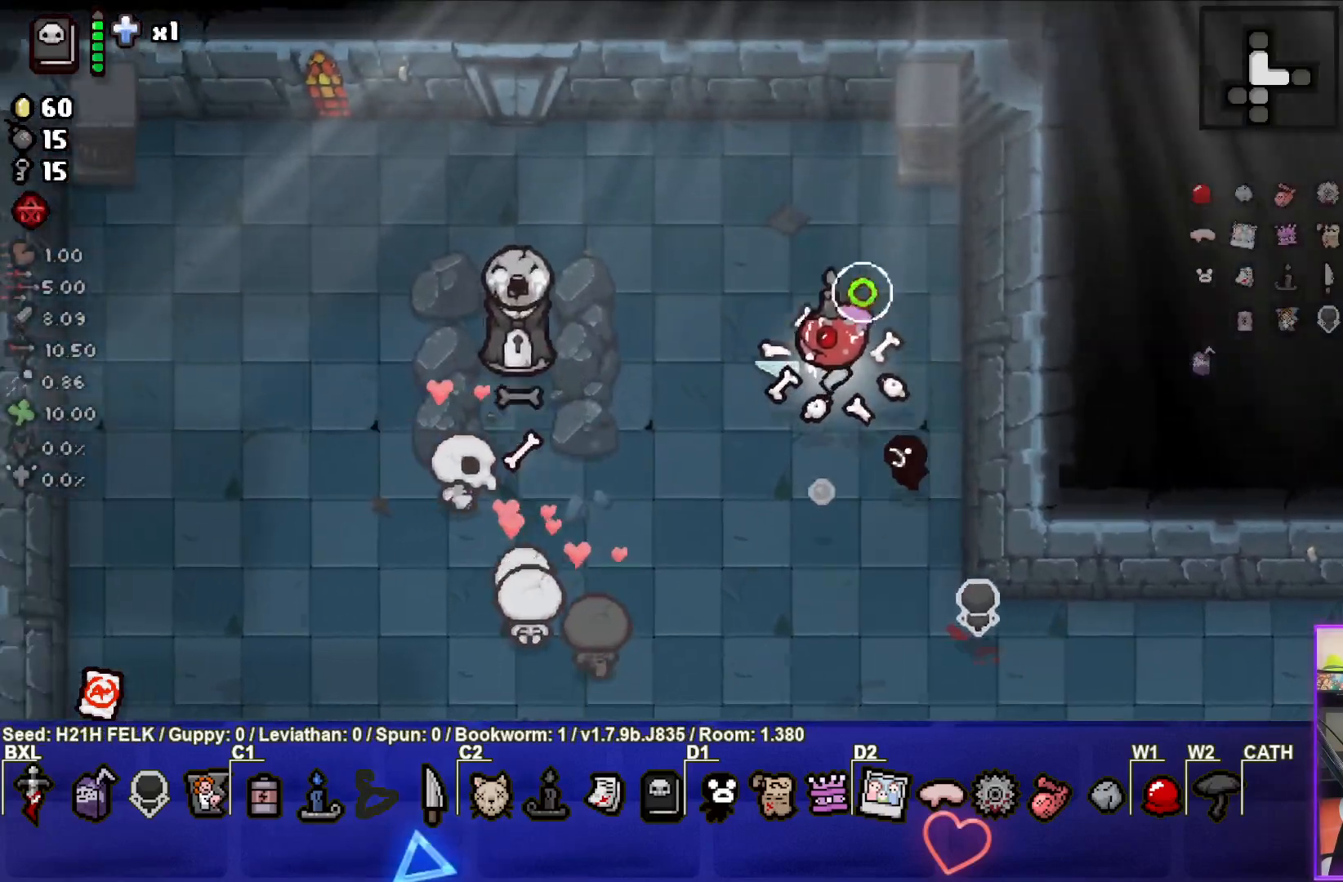
{"buttons": [], "left_stick": "up-left", "events": [[33, "SQUARE", "up"], [50, "left_stick", "center"], [250, "left_stick", "up"], [433, "left_stick", "up-left"]]}
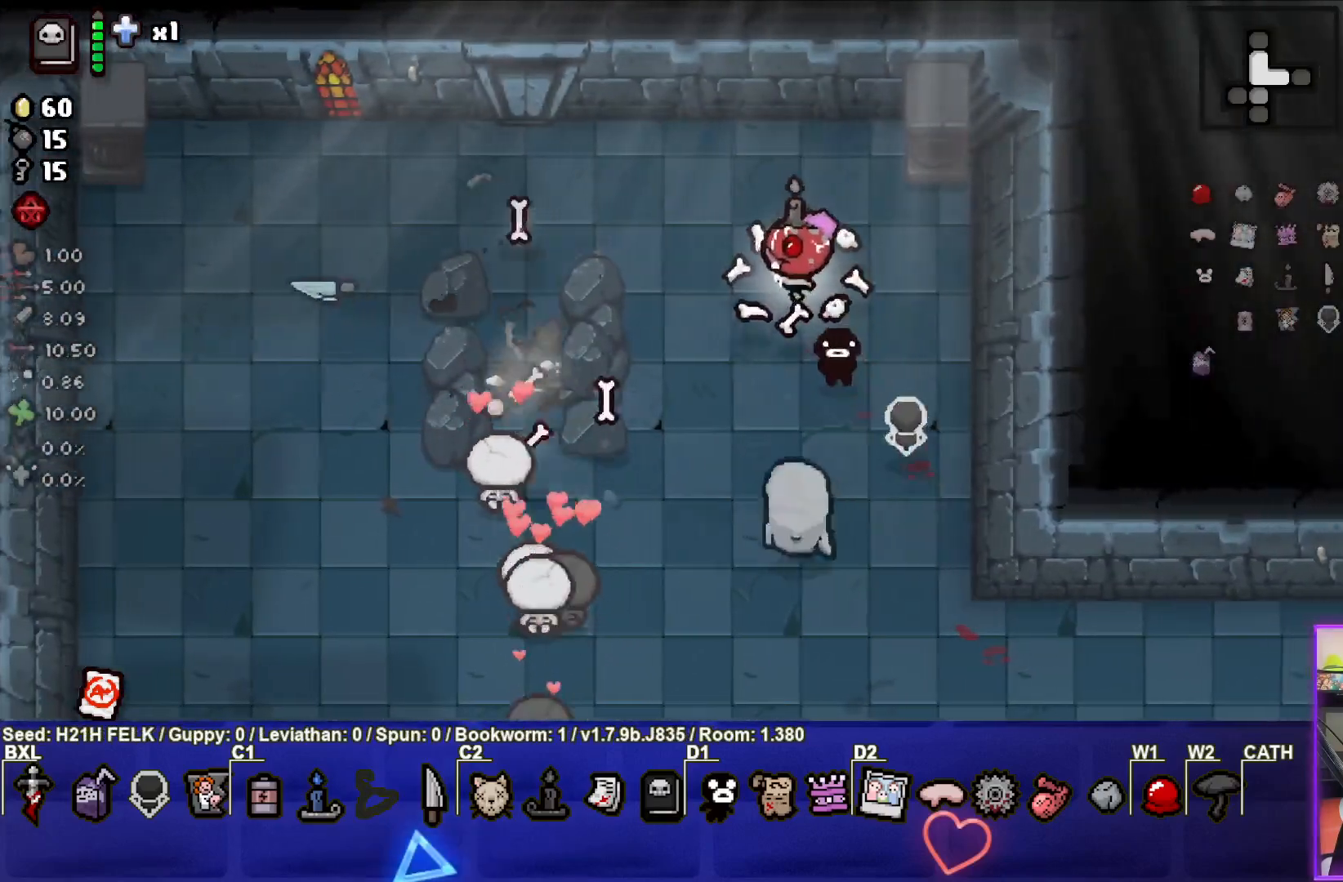
{"buttons": ["CROSS"], "left_stick": "up-left", "events": [[150, "CROSS", "down"]]}
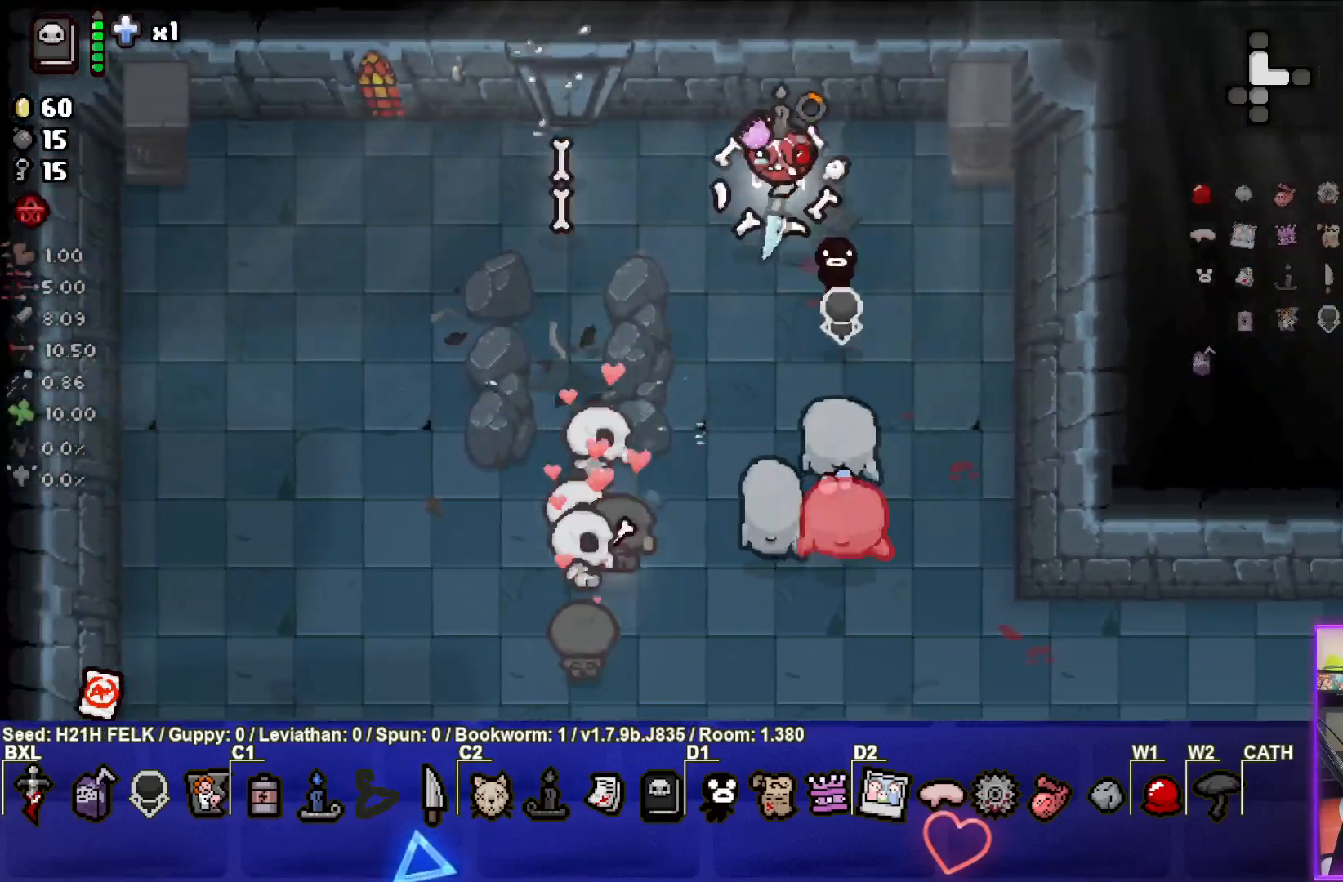
{"buttons": ["CIRCLE"], "left_stick": "down-left", "events": [[33, "left_stick", "left"], [83, "CIRCLE", "down"], [83, "CROSS", "up"], [450, "left_stick", "down-left"]]}
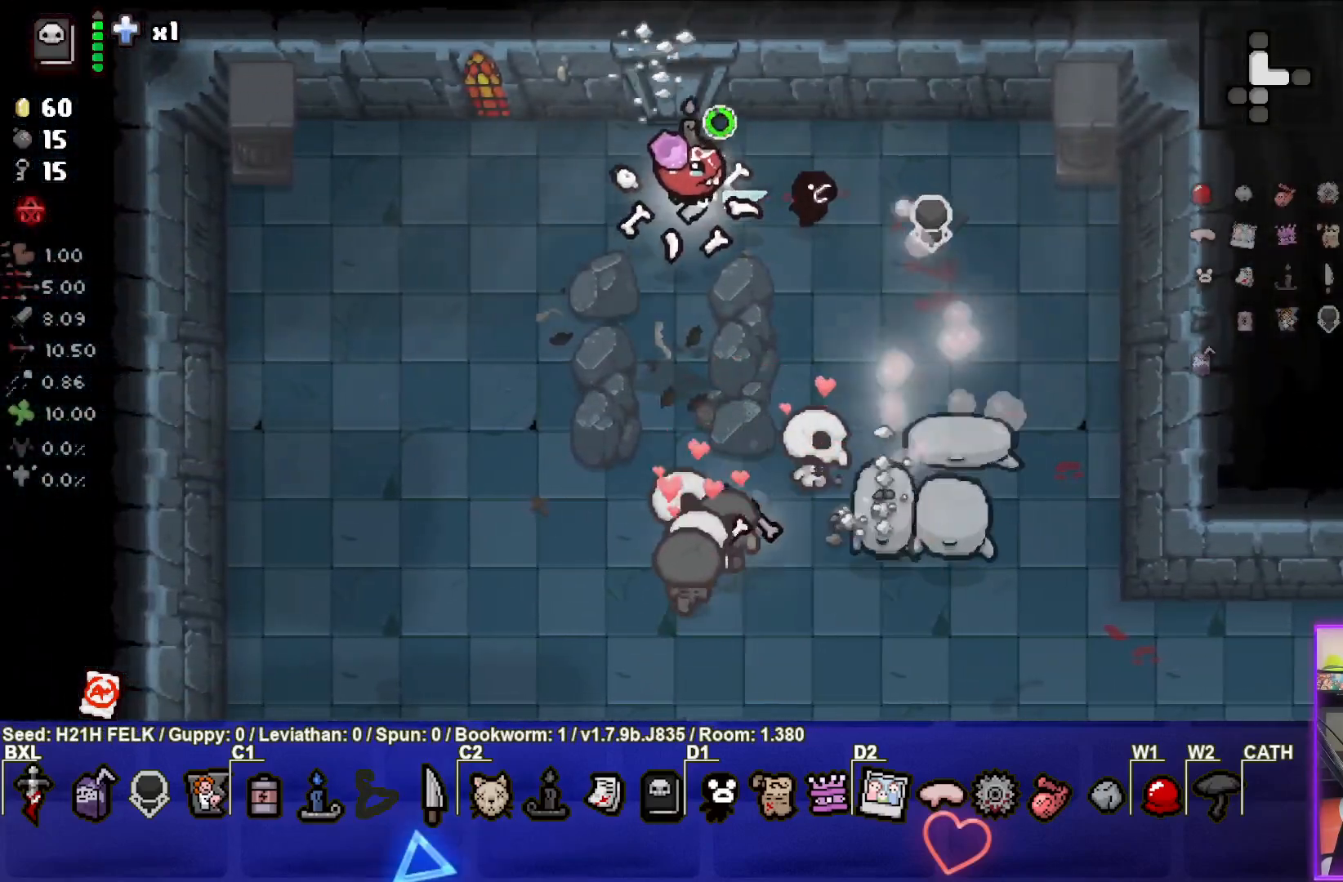
{"buttons": ["CIRCLE"], "left_stick": "down", "events": [[333, "left_stick", "down"]]}
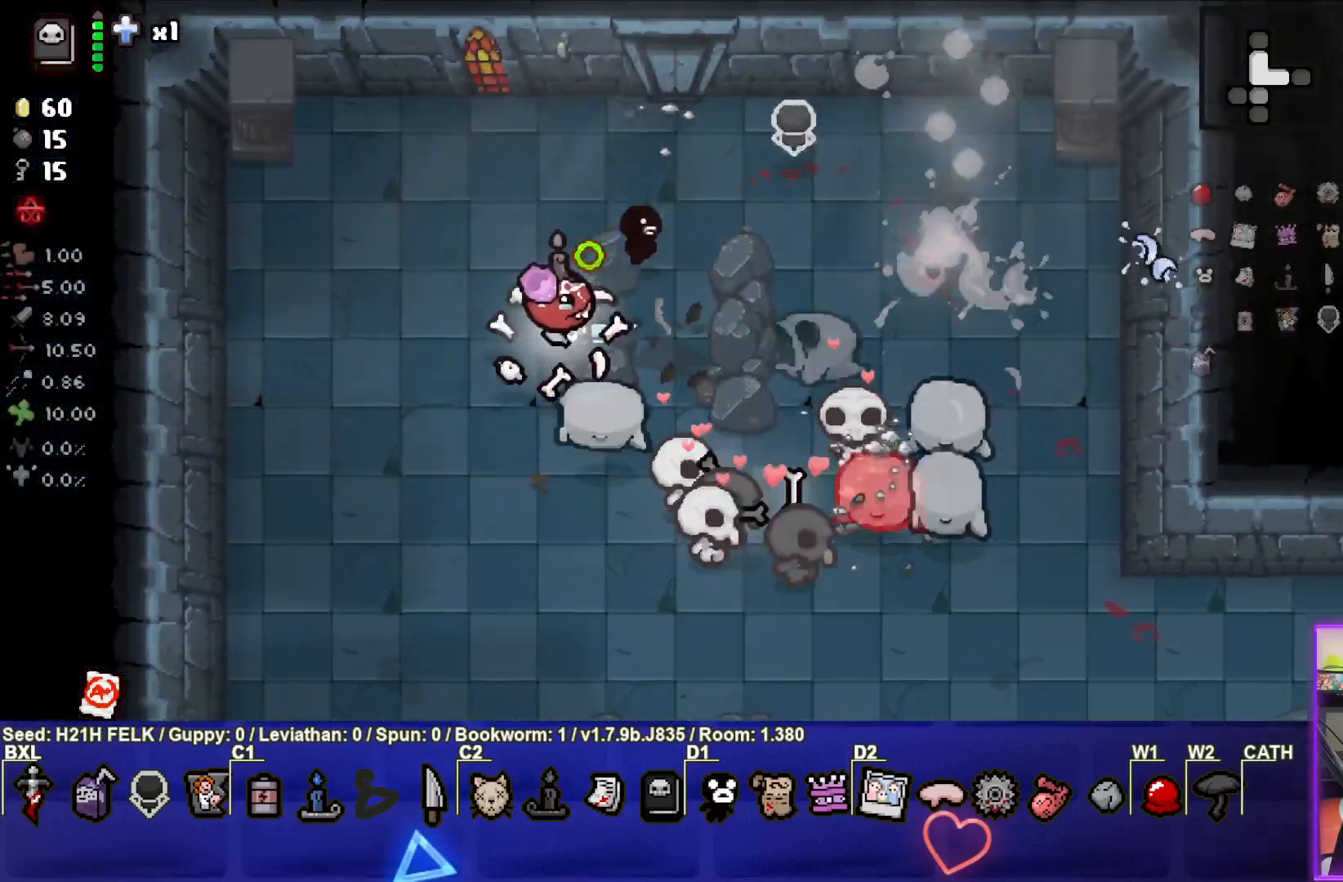
{"buttons": ["CIRCLE"], "left_stick": "left", "events": [[217, "left_stick", "up-left"], [233, "CIRCLE", "up"], [250, "L3", "down"], [267, "CIRCLE", "down"], [283, "left_stick", "left"], [433, "L3", "up"]]}
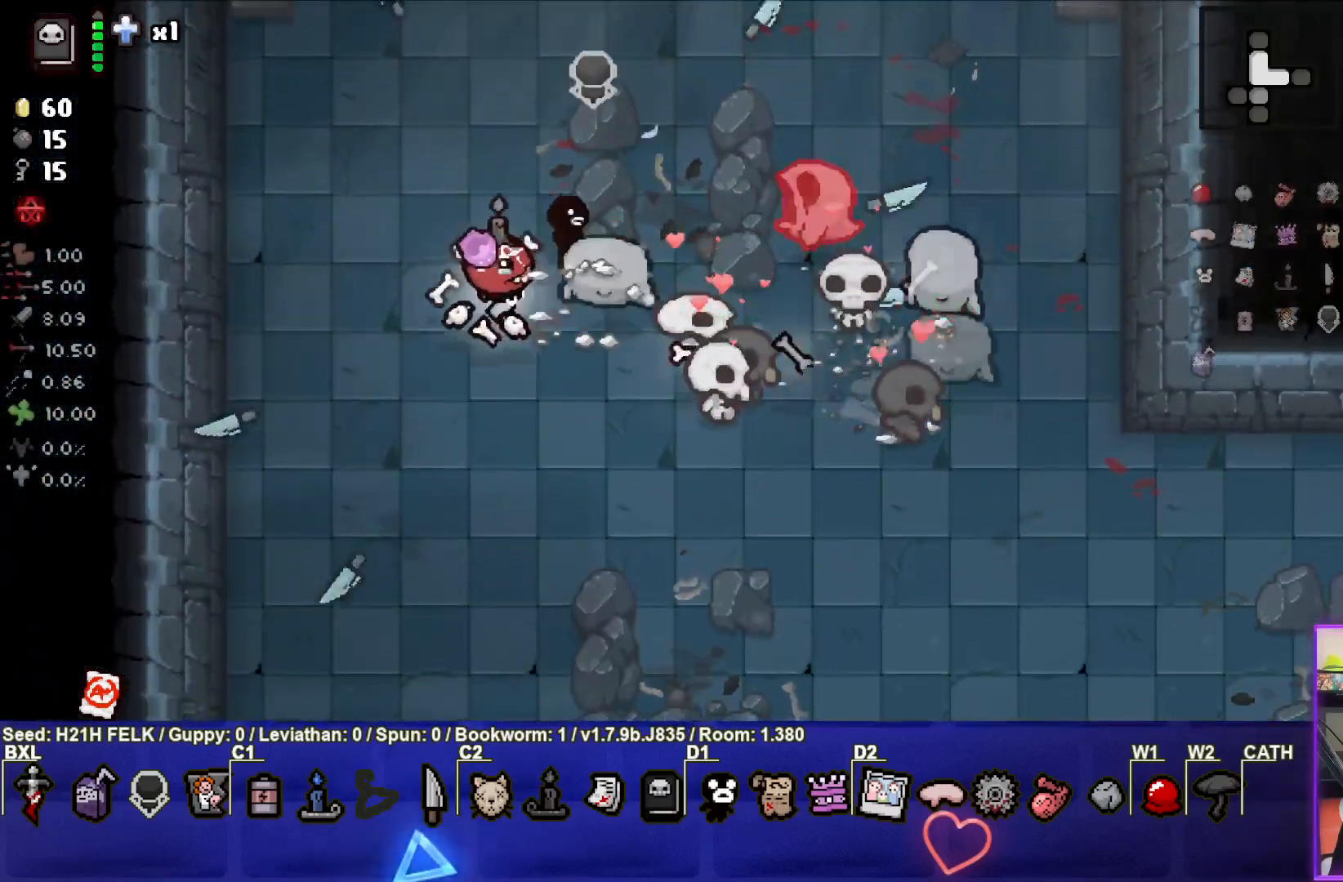
{"buttons": ["TRIANGLE"], "left_stick": "down", "events": [[50, "CIRCLE", "up"], [67, "left_stick", "center"], [217, "left_stick", "down"], [350, "TRIANGLE", "down"]]}
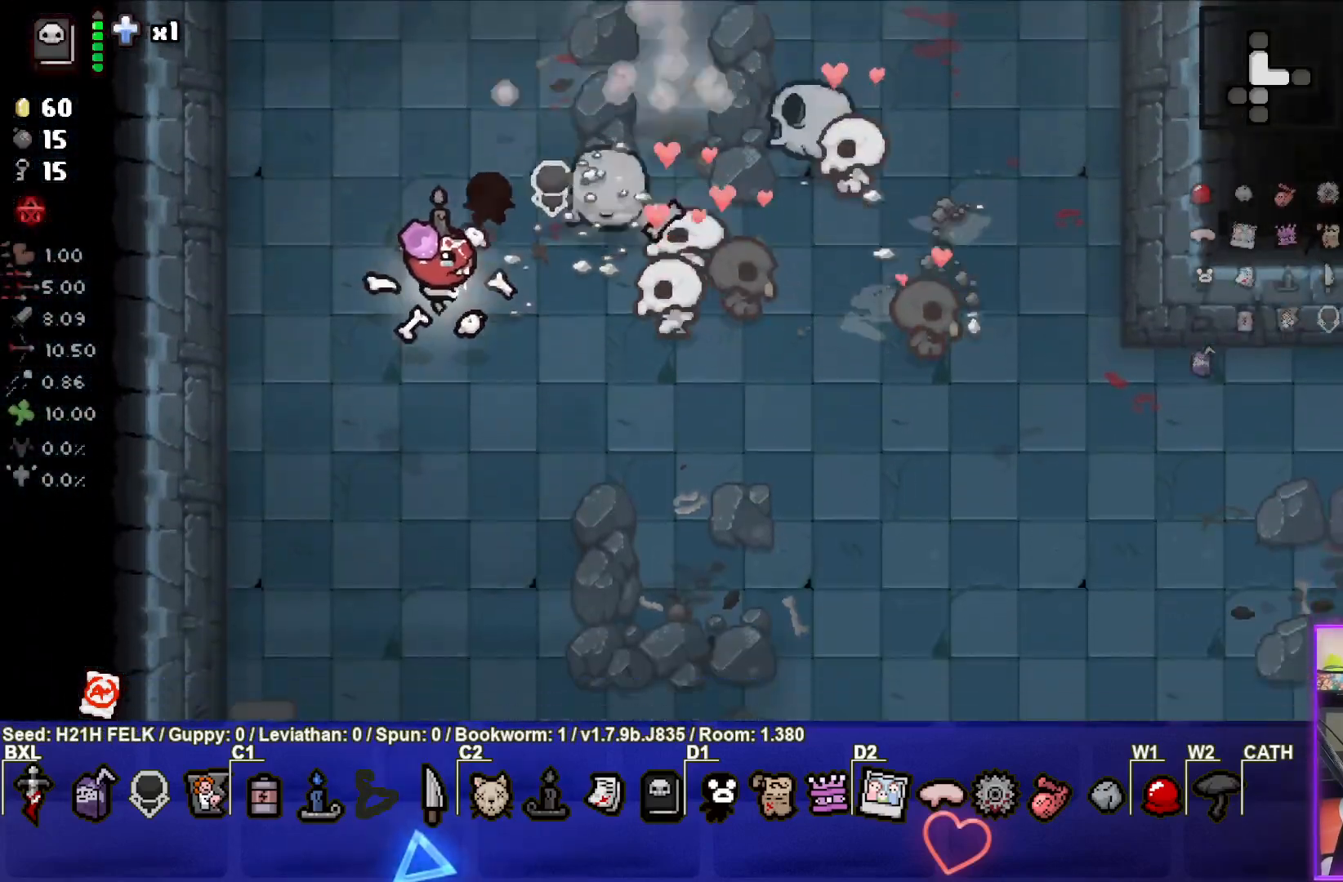
{"buttons": [], "left_stick": "center", "events": [[17, "left_stick", "down-right"], [300, "left_stick", "up-right"], [450, "TRIANGLE", "up"], [483, "left_stick", "center"]]}
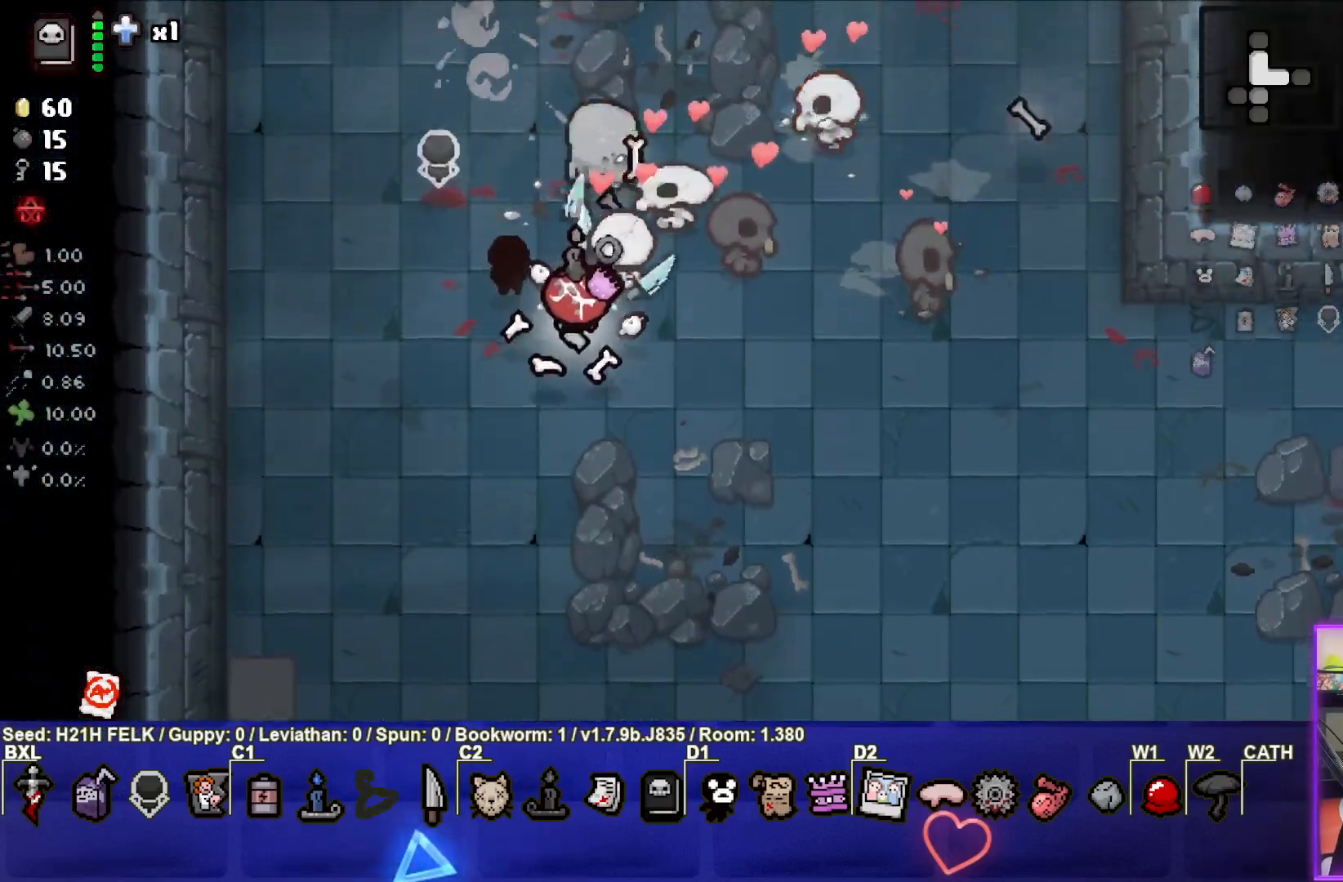
{"buttons": ["TRIANGLE"], "left_stick": "left", "events": [[83, "left_stick", "down-right"], [217, "TRIANGLE", "down"], [500, "left_stick", "left"]]}
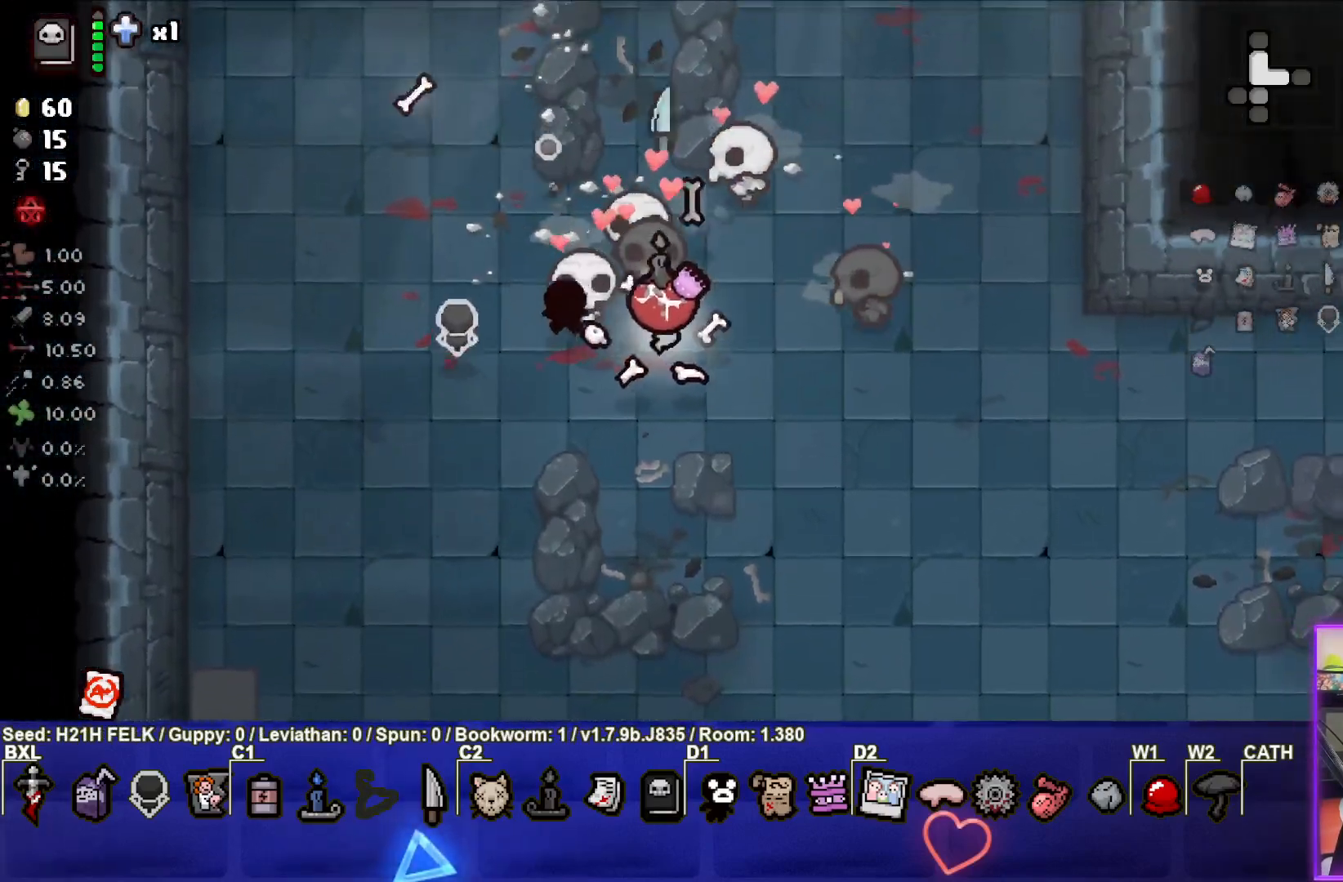
{"buttons": [], "left_stick": "left", "events": [[117, "TRIANGLE", "up"], [250, "left_stick", "center"], [467, "left_stick", "left"]]}
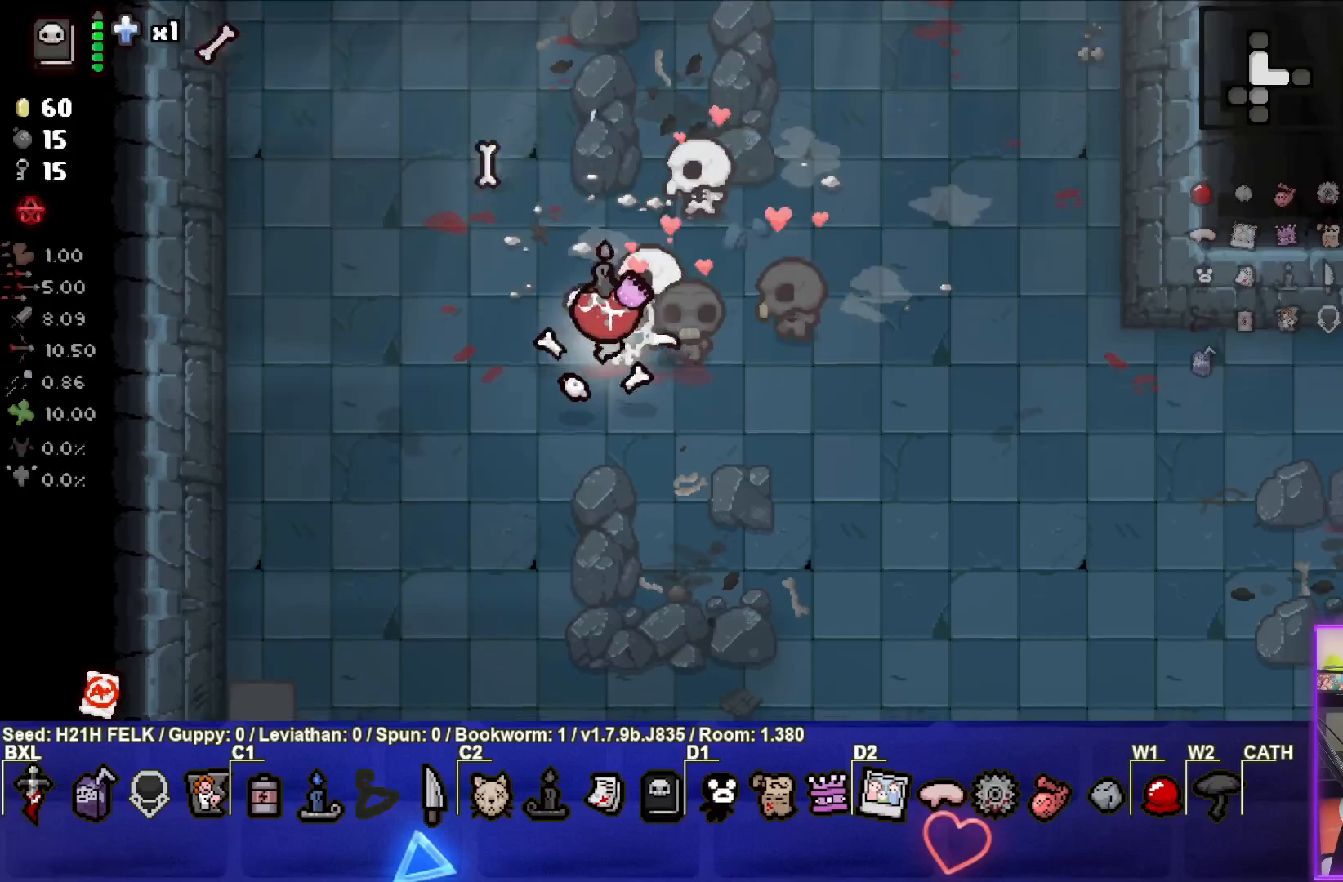
{"buttons": [], "left_stick": "left", "events": [[117, "left_stick", "center"], [367, "left_stick", "left"]]}